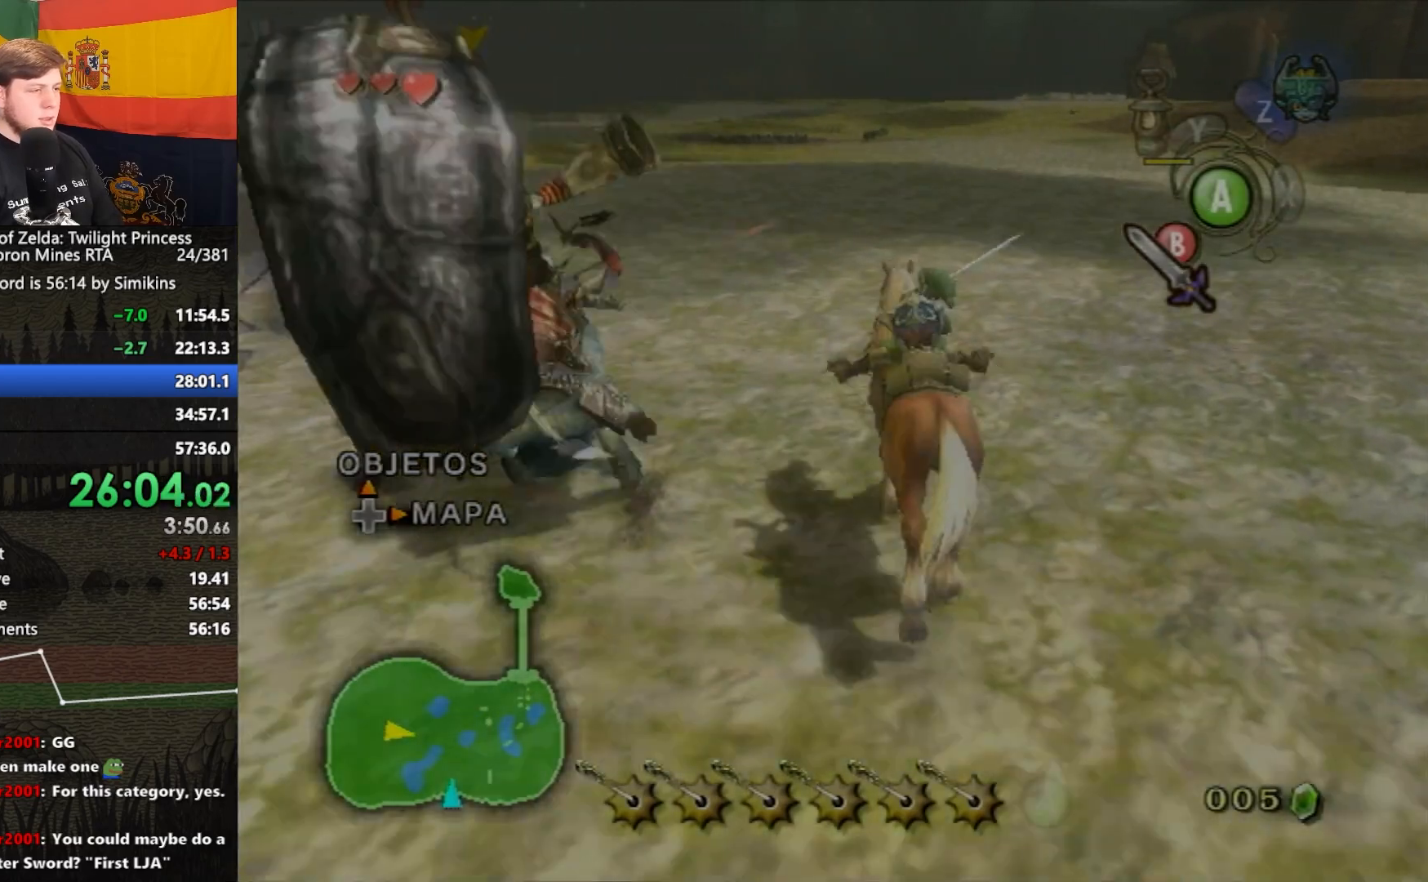
Gameplay with a controller (Nintendo layout); each line is a JSON object with the inputs held at the frame after it. "events" lists button and stick changes between this image and that frame as [ms after this image, input, new state], when the widget could be followed in between. Not read: L3 R3.
{"buttons": ["B"], "left_stick": "left", "right_stick": "center", "events": [[83, "left_stick", "left"], [183, "B", "down"]]}
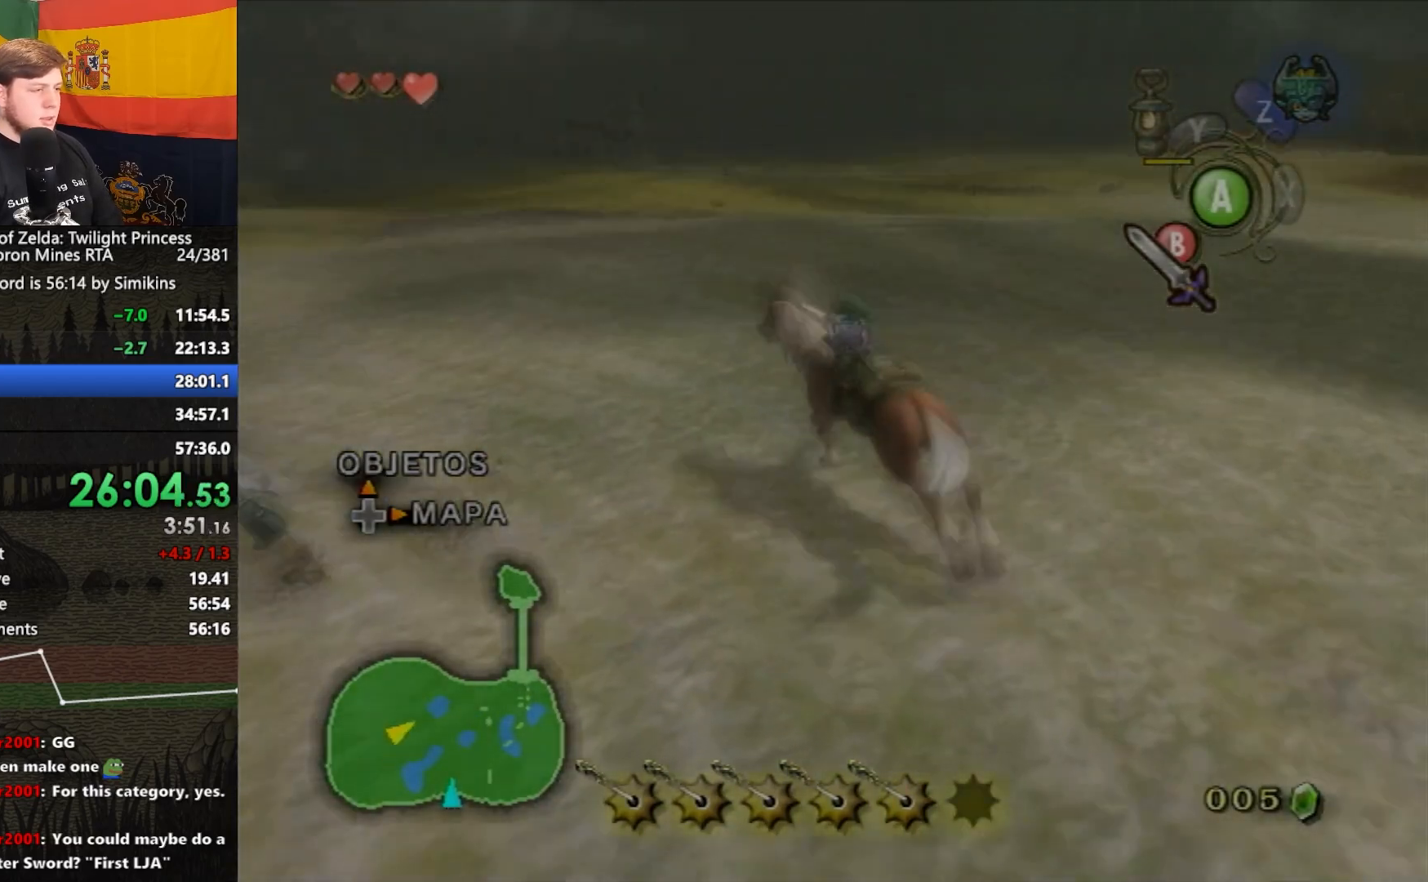
{"buttons": ["B"], "left_stick": "left", "right_stick": "center", "events": []}
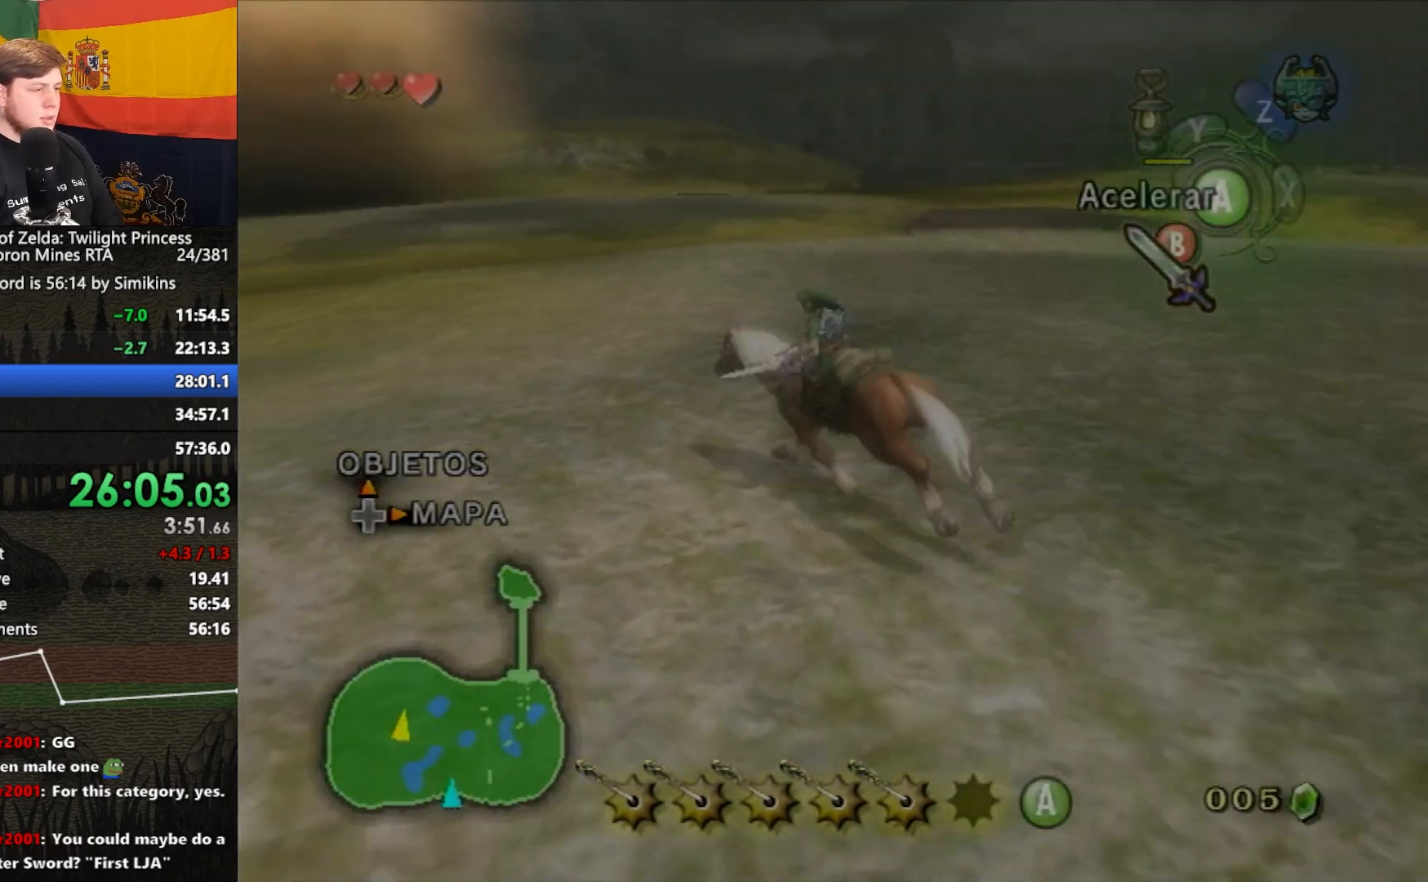
{"buttons": ["A", "B"], "left_stick": "up-left", "right_stick": "center", "events": [[350, "A", "down"], [350, "left_stick", "up-left"]]}
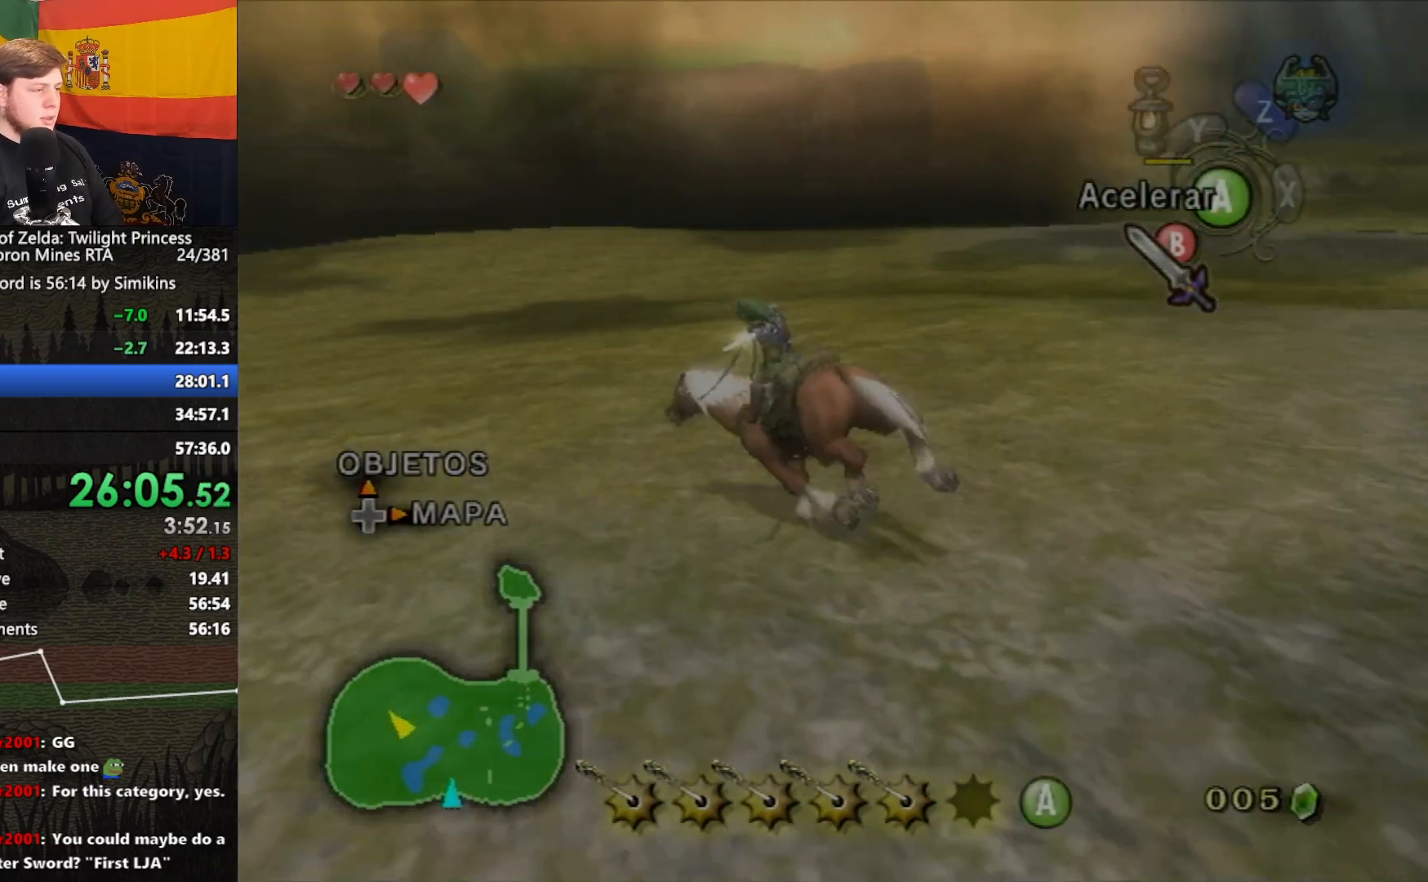
{"buttons": ["B"], "left_stick": "up-left", "right_stick": "center", "events": [[50, "A", "up"]]}
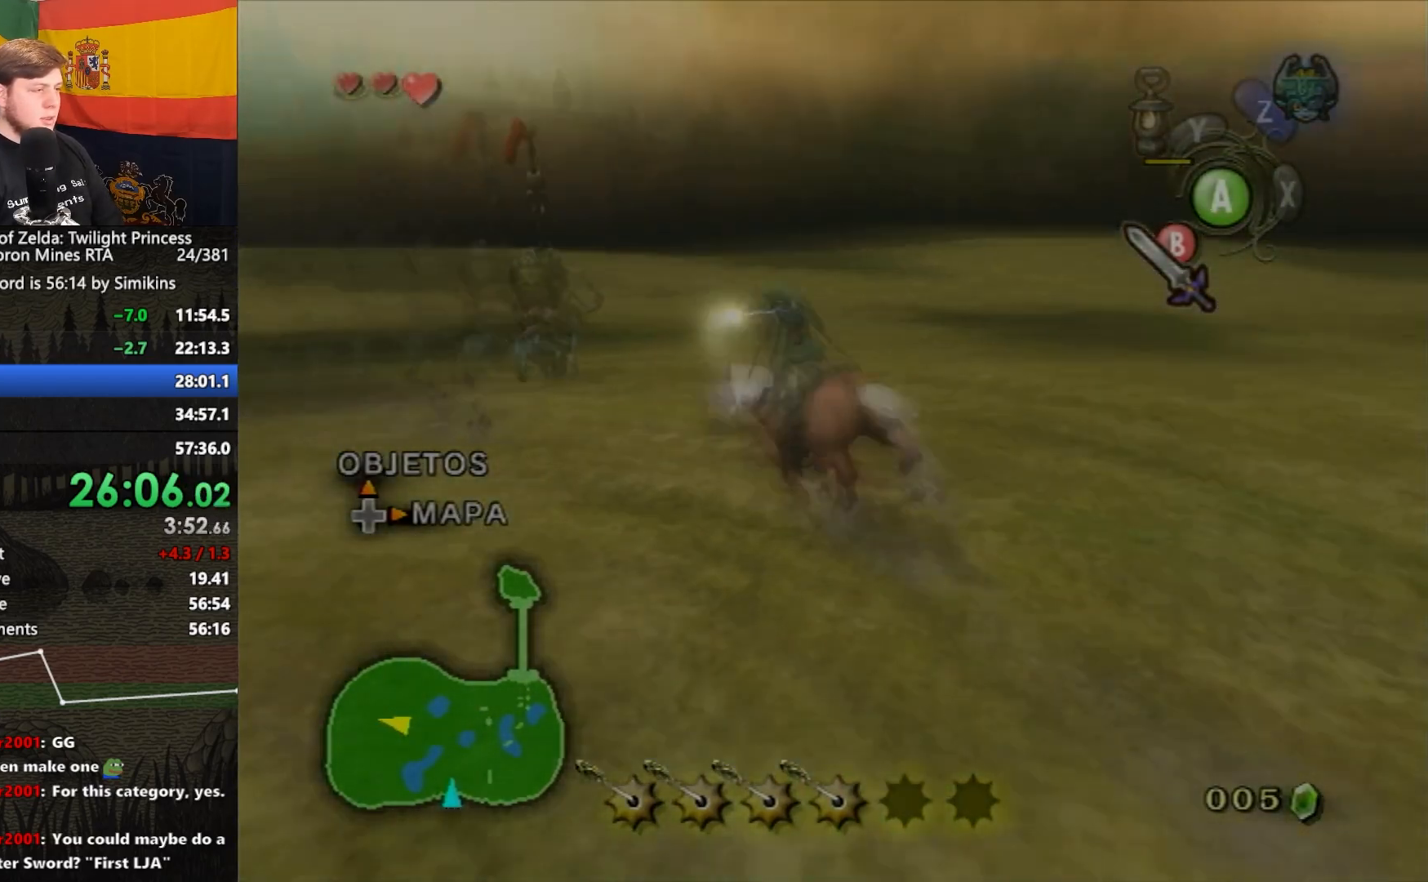
{"buttons": ["B"], "left_stick": "up", "right_stick": "center", "events": [[83, "left_stick", "up-right"], [383, "left_stick", "up"]]}
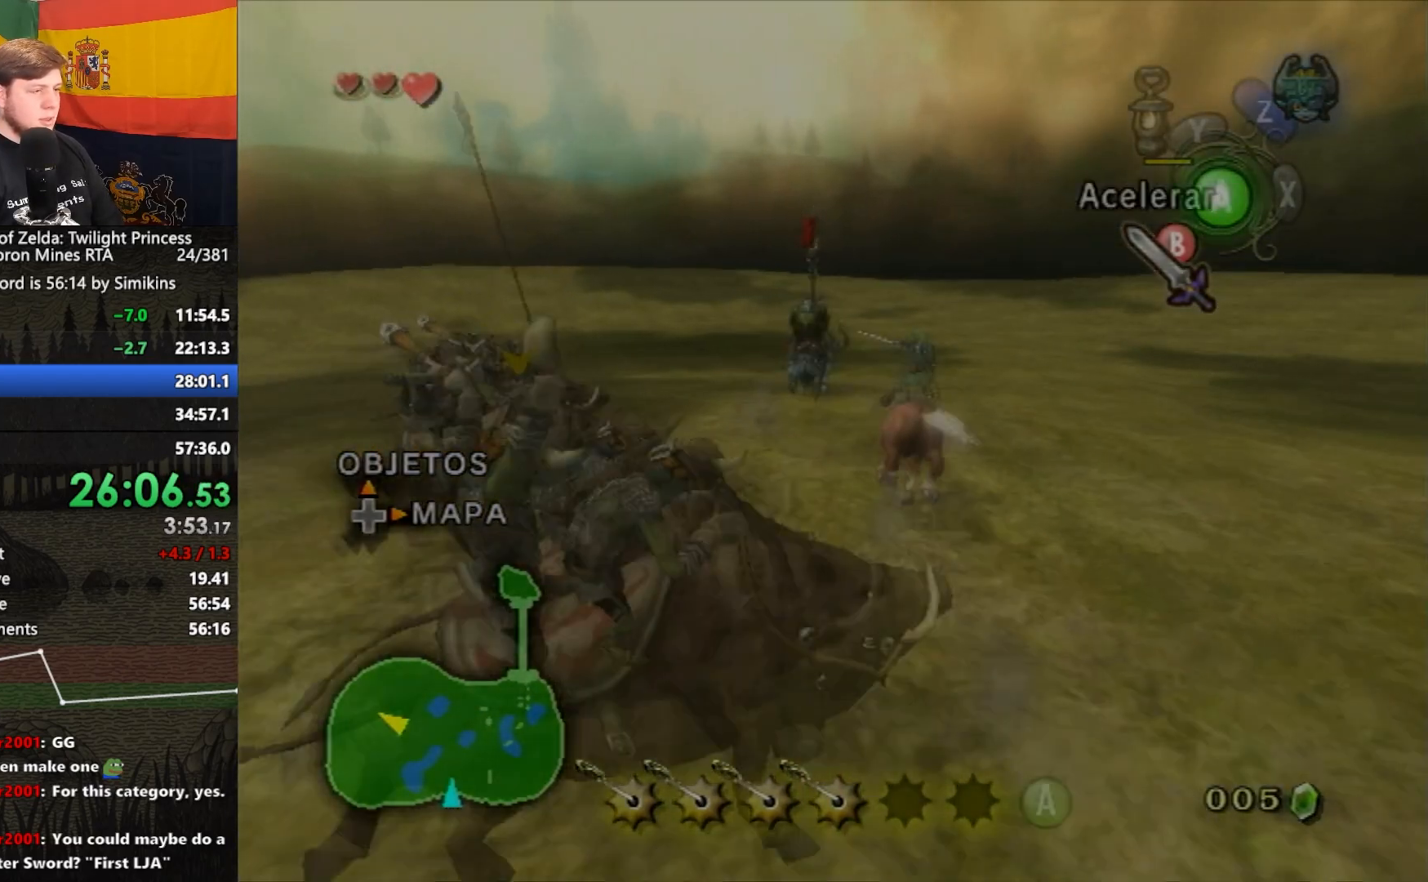
{"buttons": ["B"], "left_stick": "up", "right_stick": "center", "events": []}
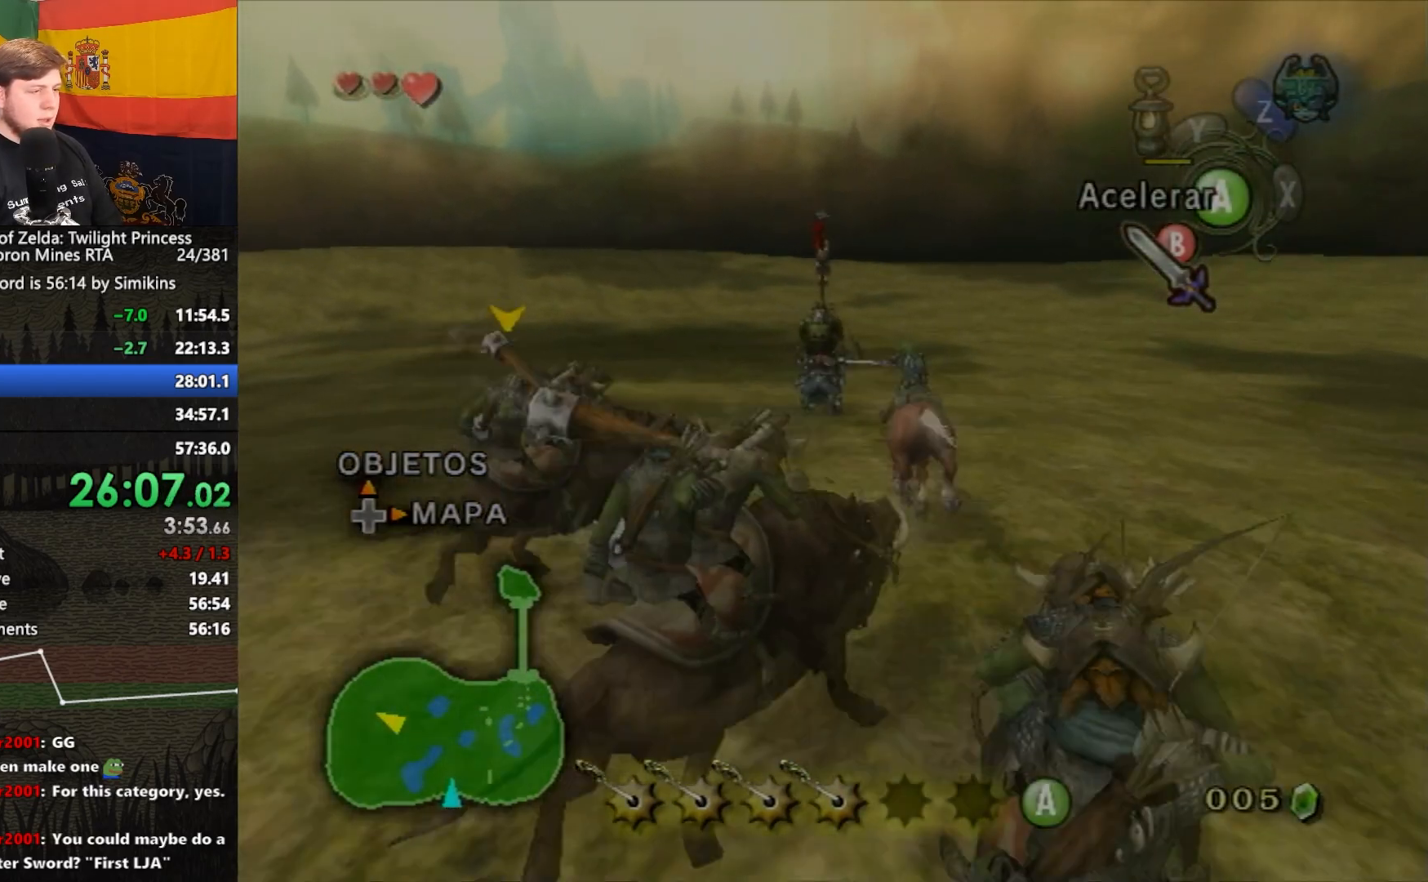
{"buttons": ["B"], "left_stick": "up", "right_stick": "center", "events": [[17, "A", "down"], [317, "A", "up"]]}
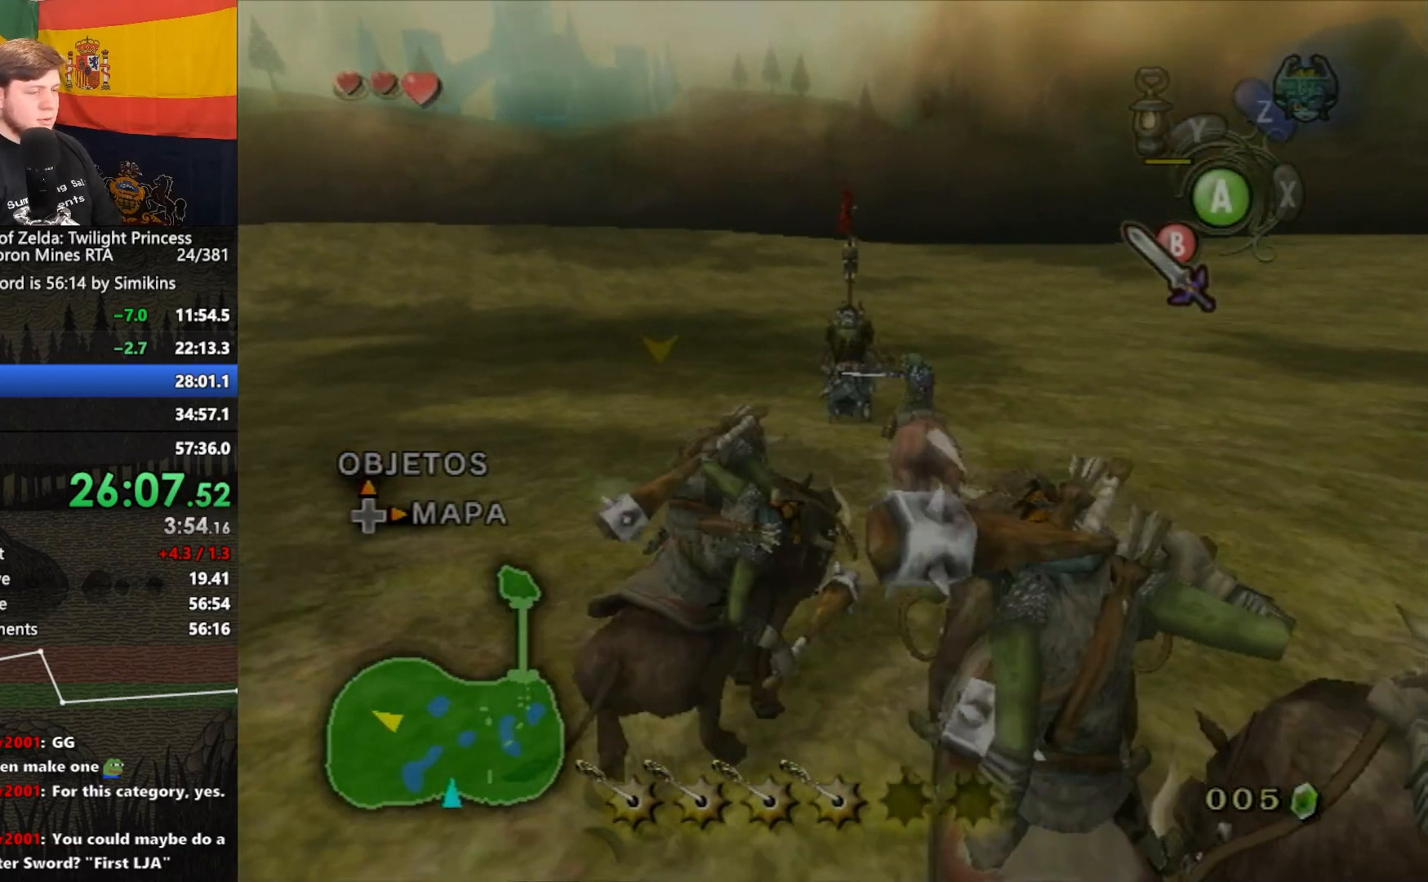
{"buttons": ["B"], "left_stick": "up", "right_stick": "center", "events": []}
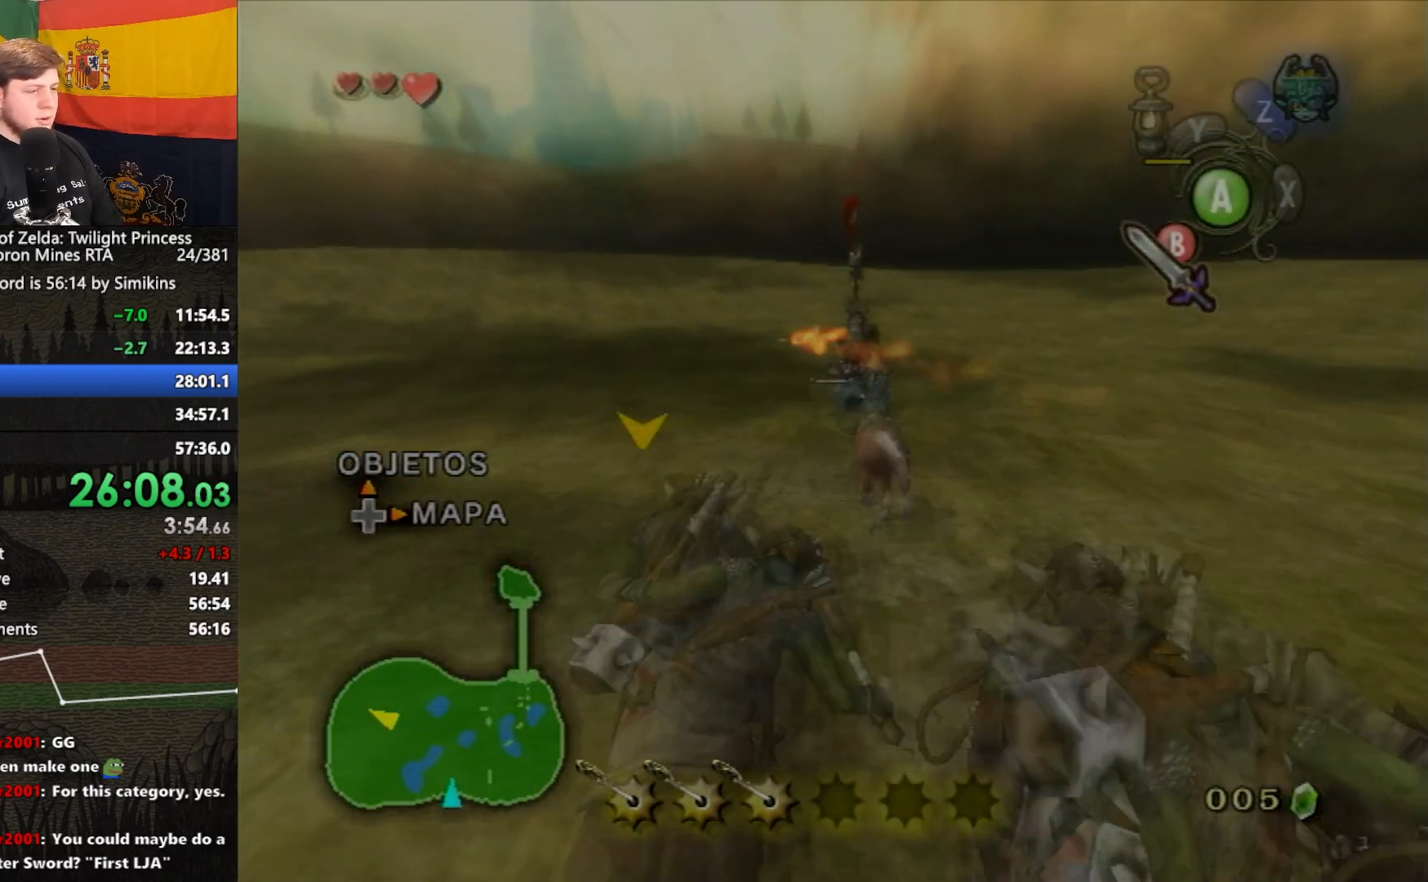
{"buttons": ["A", "B"], "left_stick": "up", "right_stick": "center", "events": [[483, "A", "down"]]}
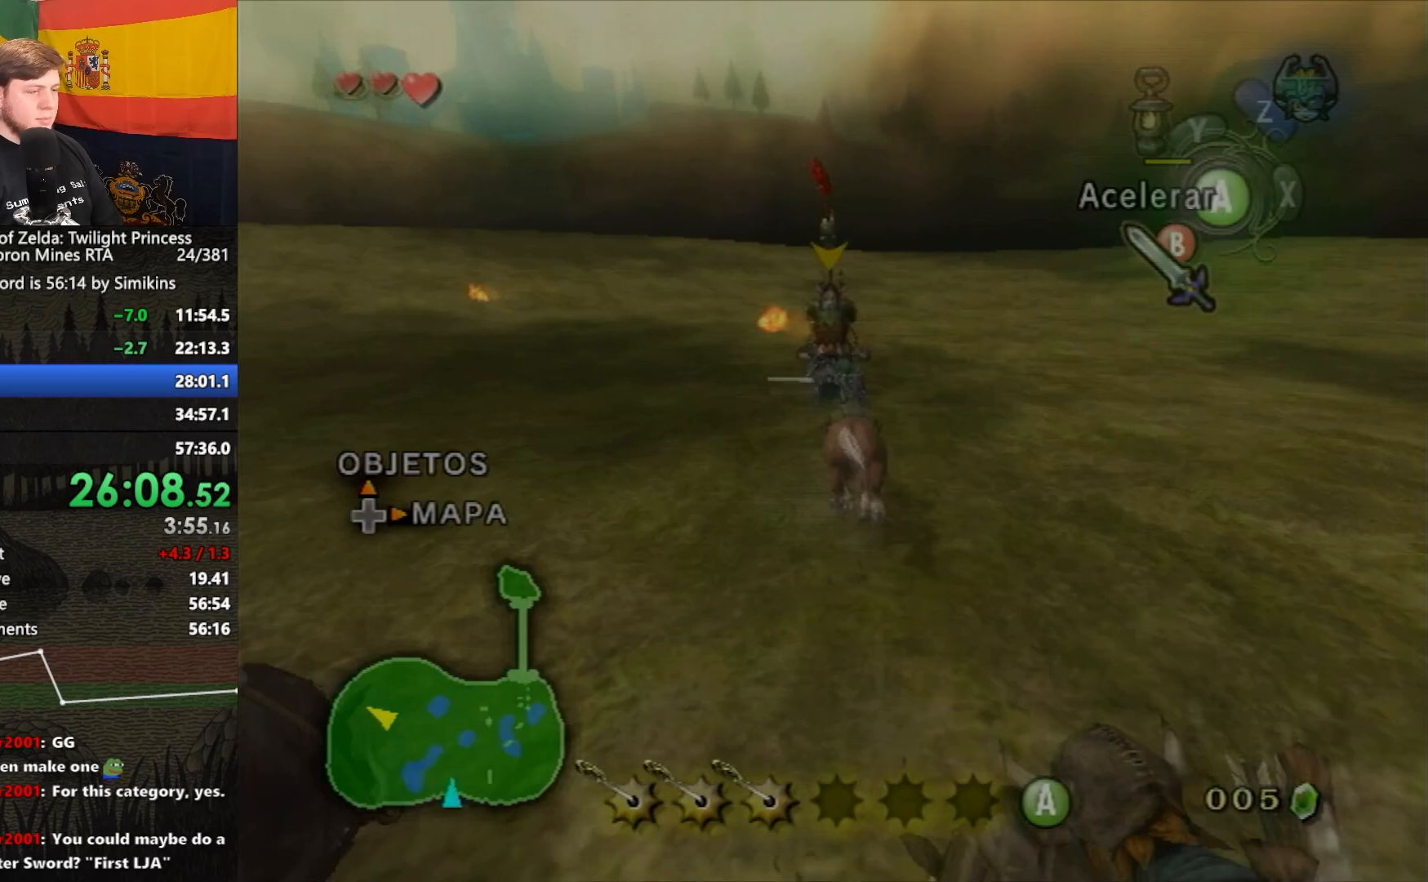
{"buttons": ["B", "L1"], "left_stick": "up", "right_stick": "center", "events": [[183, "A", "up"], [317, "L1", "down"]]}
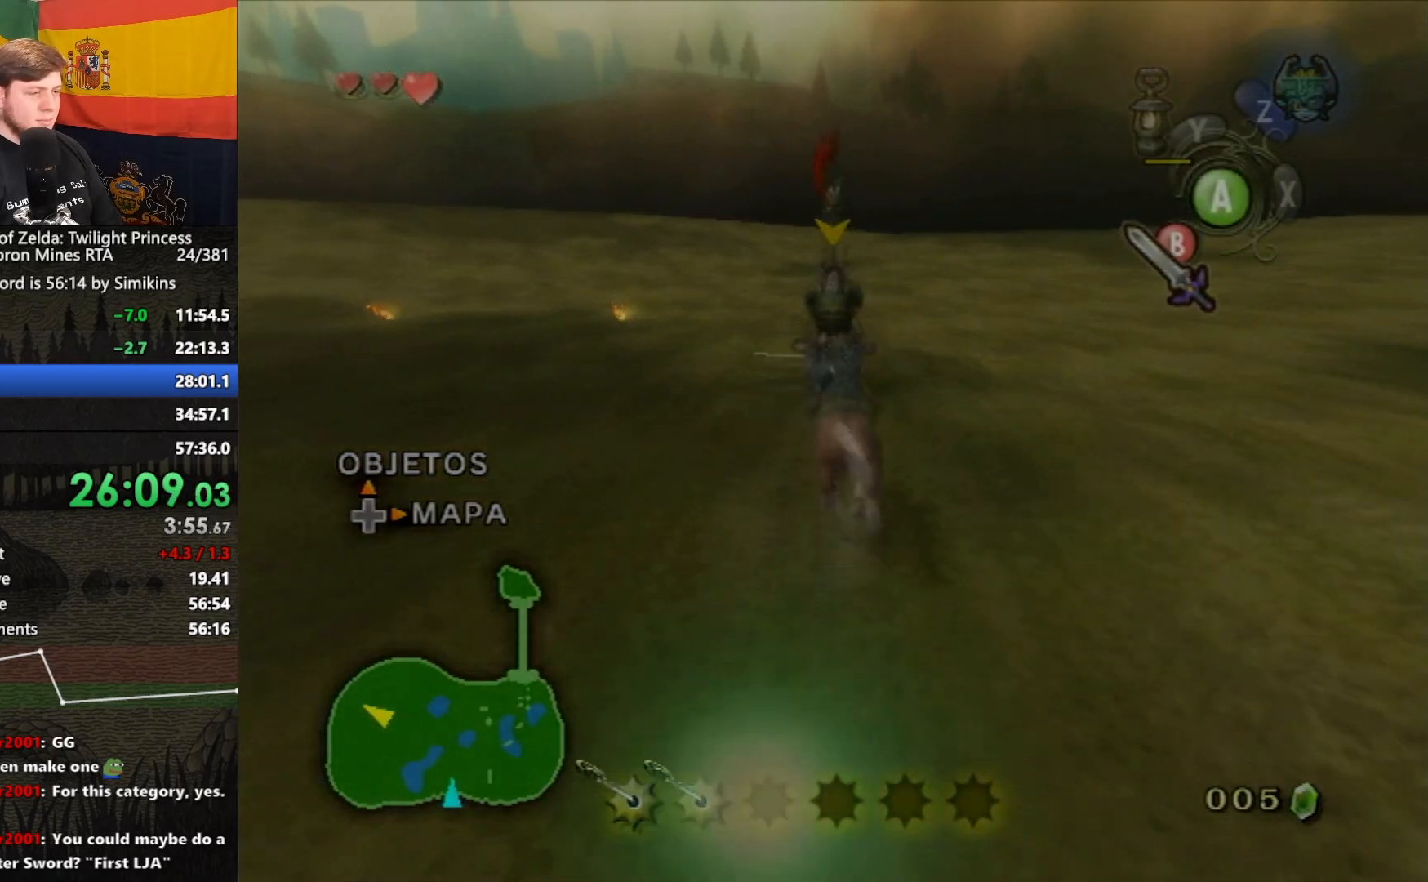
{"buttons": ["B", "L1"], "left_stick": "up", "right_stick": "center", "events": [[217, "left_stick", "up-right"], [350, "left_stick", "up"], [383, "R1", "down"], [417, "R1", "up"]]}
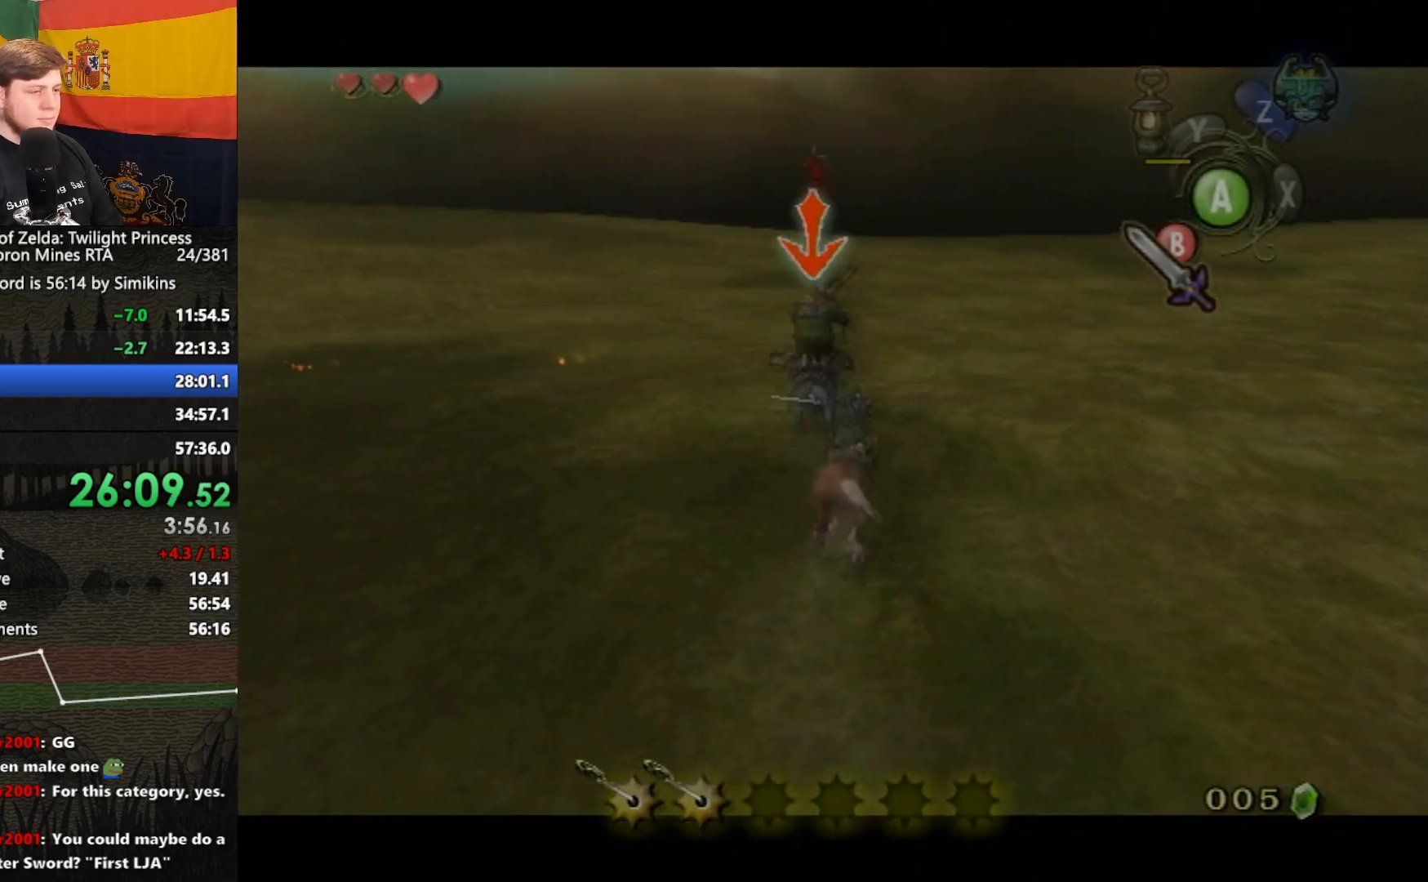
{"buttons": ["B", "L1"], "left_stick": "up", "right_stick": "center", "events": []}
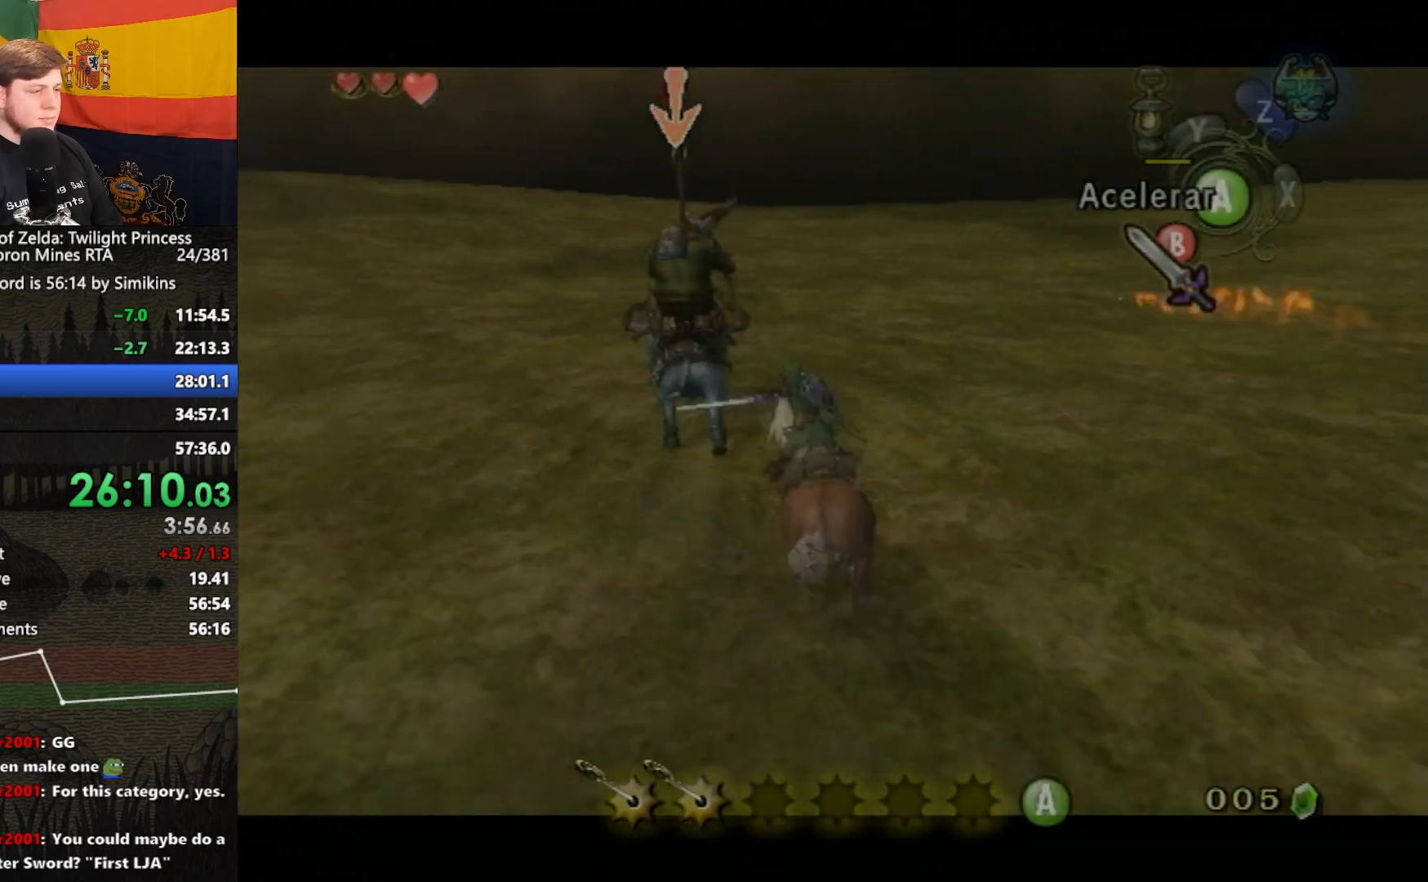
{"buttons": ["A", "B", "L1"], "left_stick": "up", "right_stick": "center", "events": [[317, "A", "down"]]}
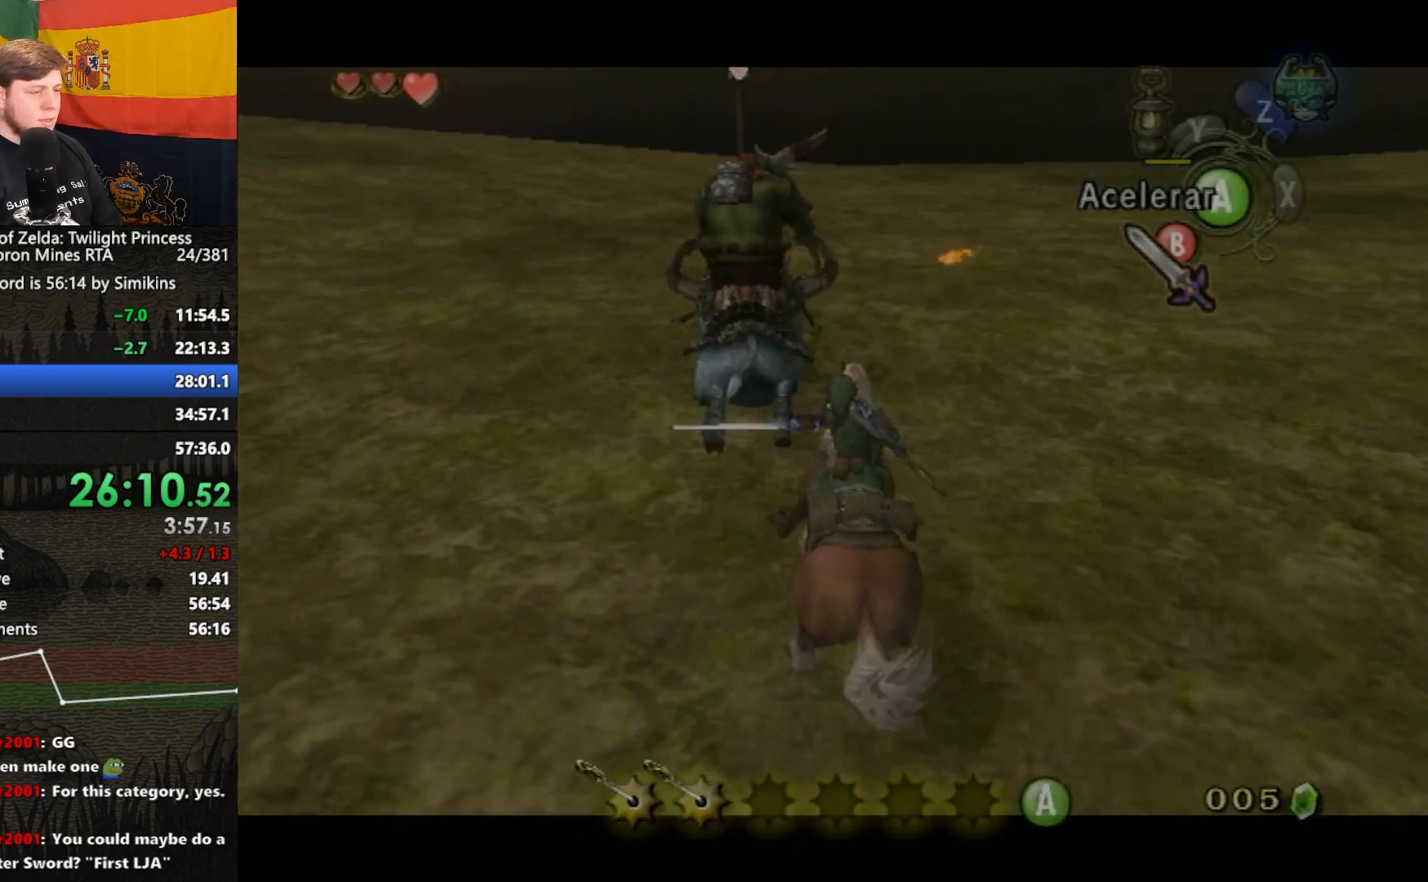
{"buttons": ["B", "L1"], "left_stick": "up", "right_stick": "center", "events": [[17, "A", "up"]]}
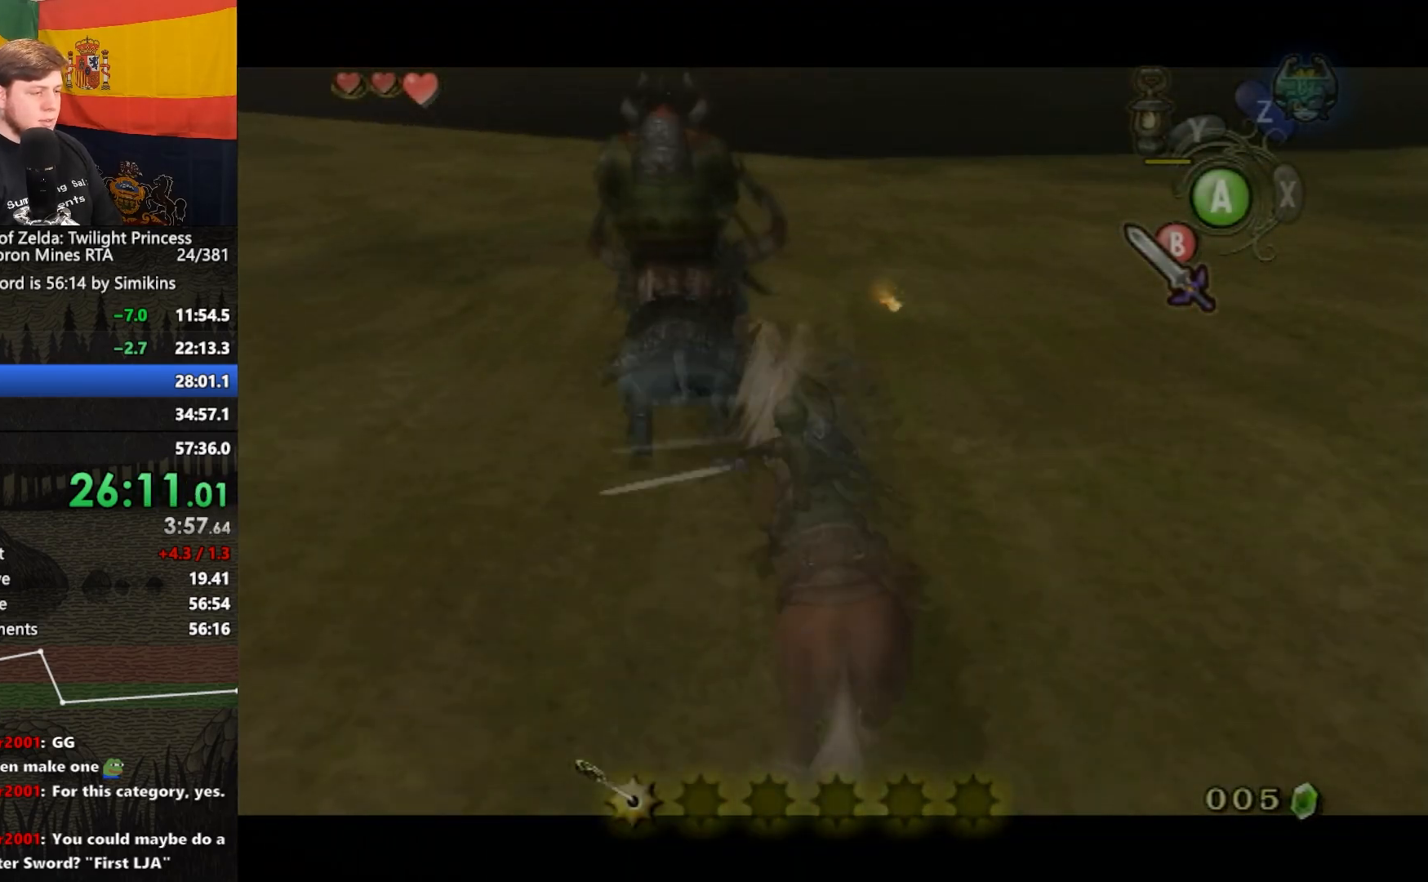
{"buttons": ["B", "L1", "R1"], "left_stick": "up", "right_stick": "up-left", "events": [[83, "left_stick", "up-left"], [183, "left_stick", "up"], [483, "R1", "down"], [483, "right_stick", "up-left"]]}
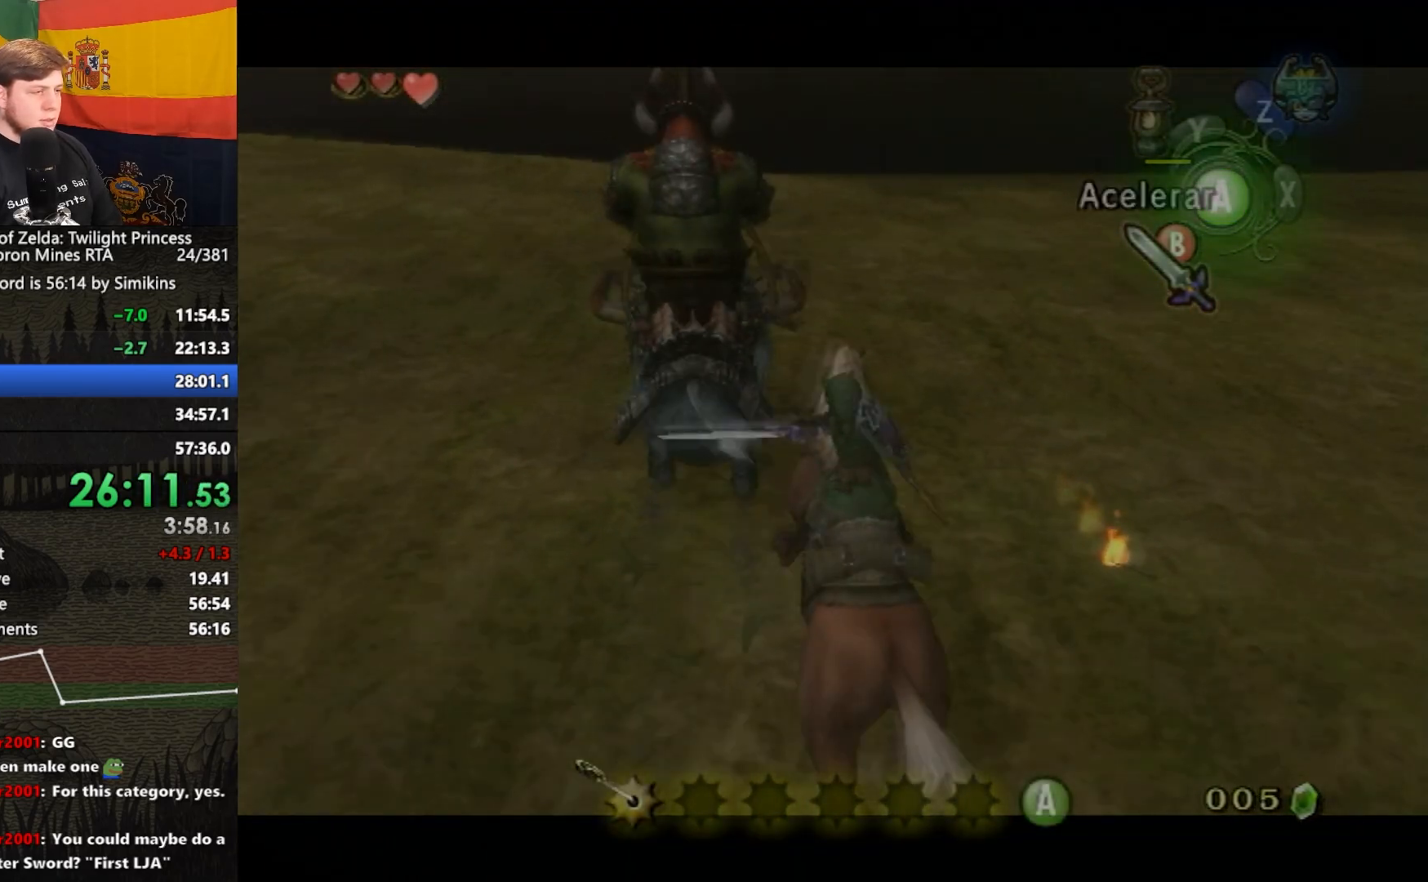
{"buttons": ["L1"], "left_stick": "up", "right_stick": "center", "events": [[17, "R1", "up"], [17, "right_stick", "center"], [150, "B", "up"], [317, "R1", "down"], [317, "right_stick", "up-left"], [383, "R1", "up"], [383, "right_stick", "center"]]}
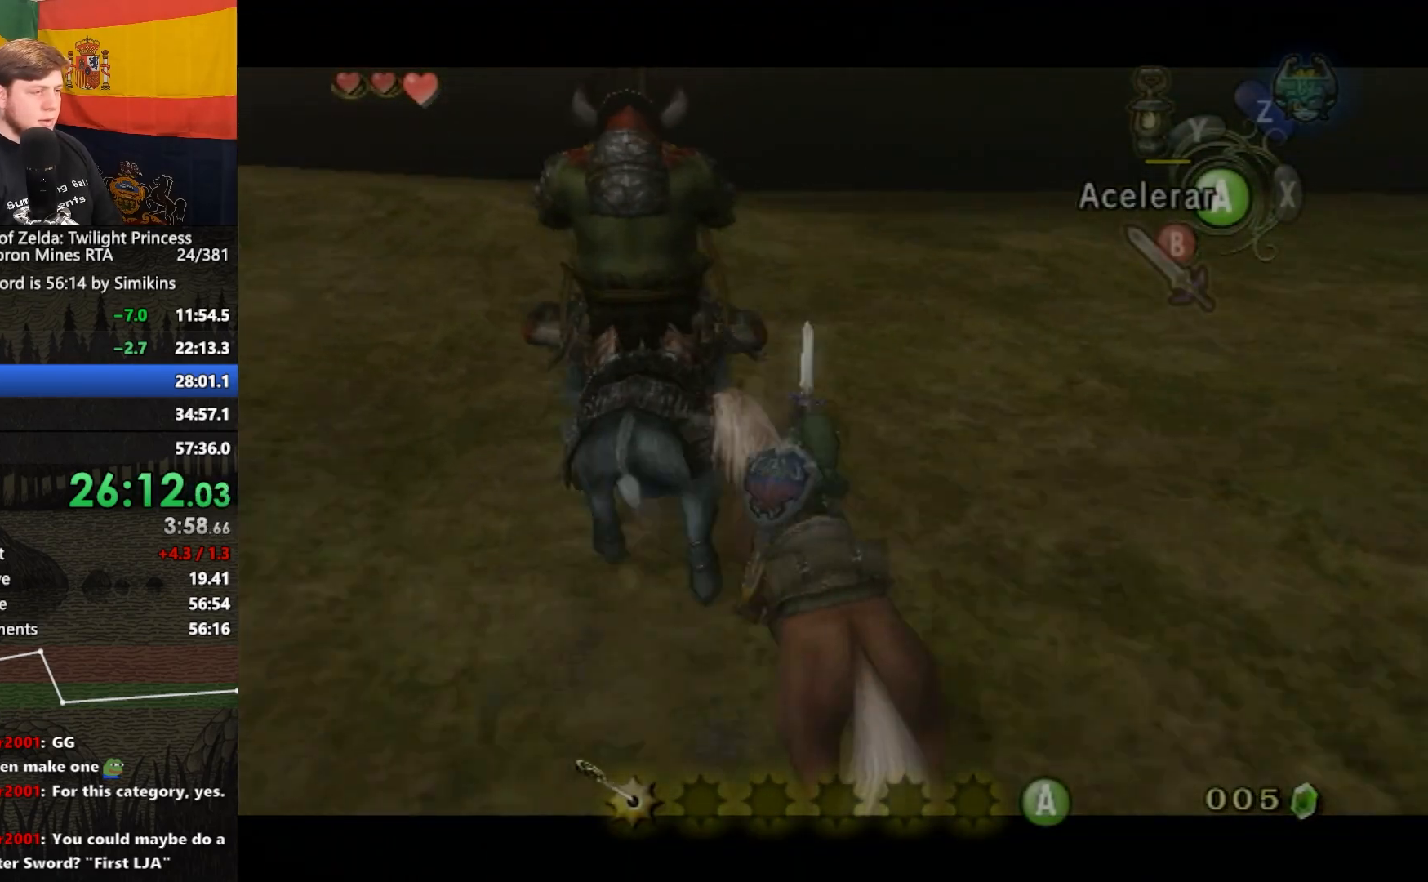
{"buttons": ["L1"], "left_stick": "up", "right_stick": "center", "events": [[117, "R1", "down"], [150, "R1", "up"]]}
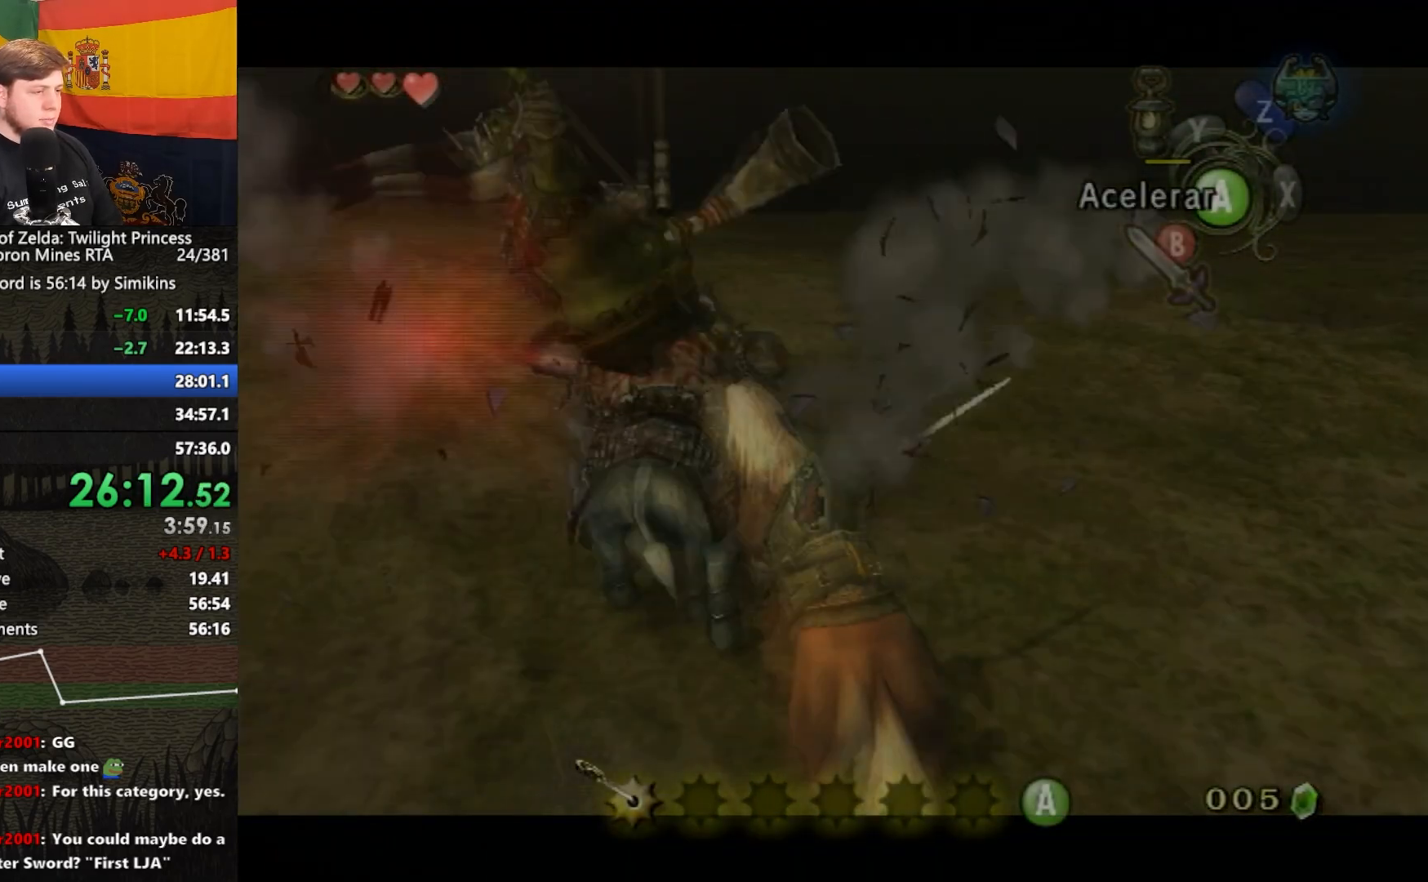
{"buttons": ["L1"], "left_stick": "up-right", "right_stick": "center", "events": [[250, "B", "down"], [250, "left_stick", "up-right"], [317, "B", "up"]]}
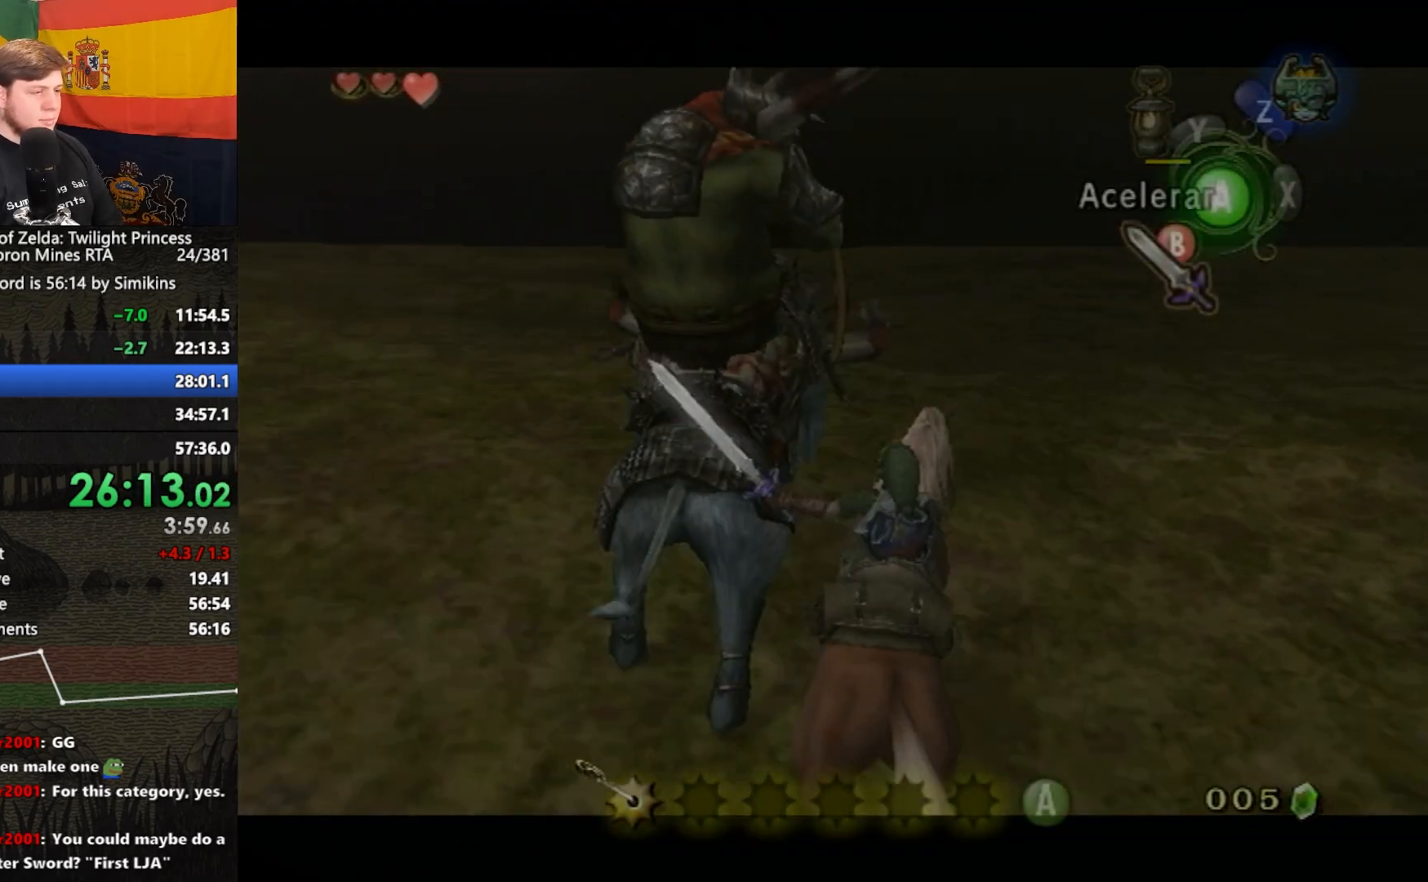
{"buttons": ["L1"], "left_stick": "up-right", "right_stick": "center", "events": [[317, "B", "down"], [383, "B", "up"]]}
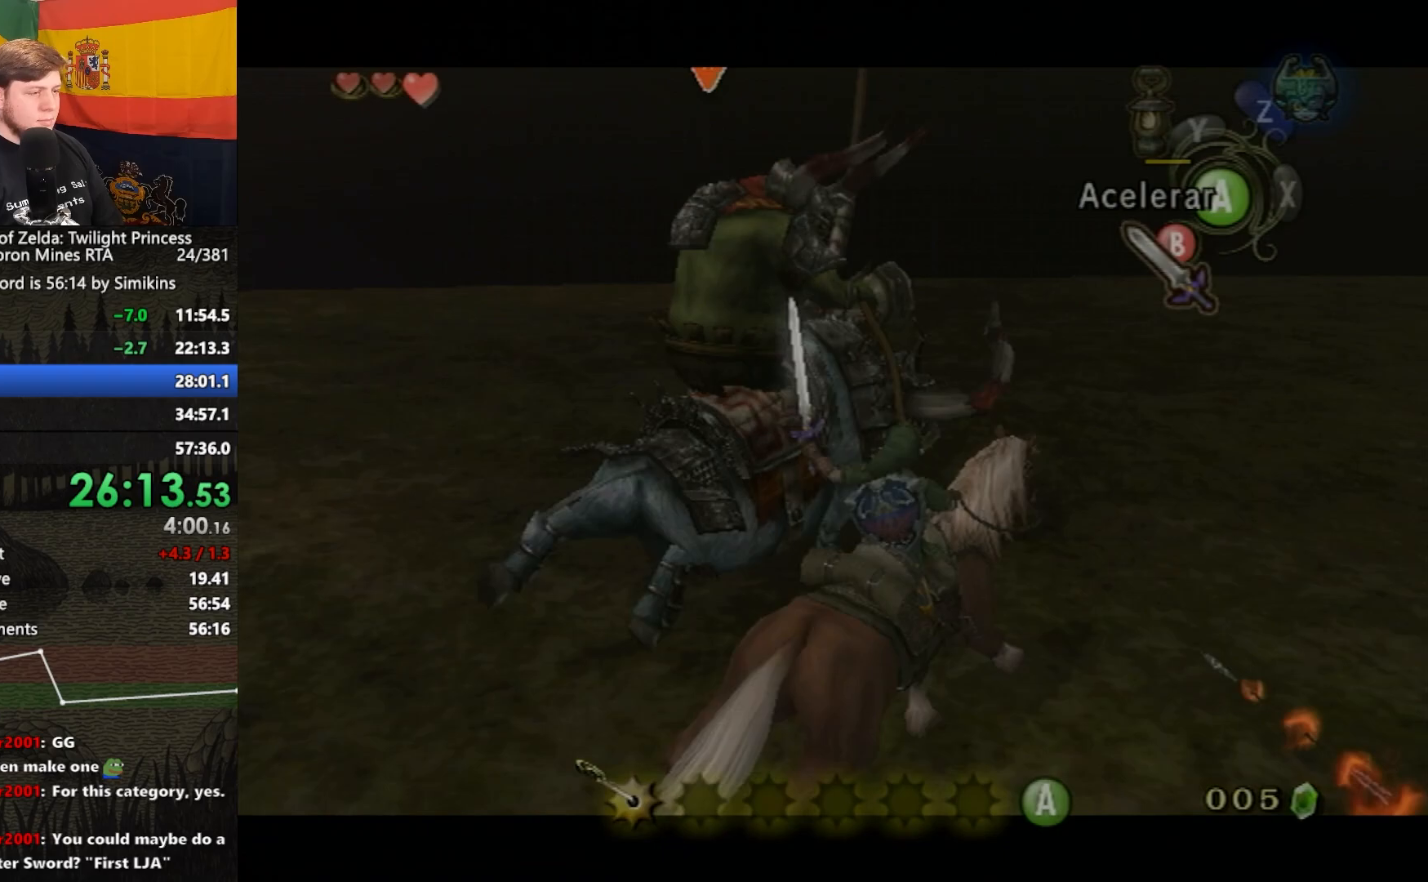
{"buttons": ["L1"], "left_stick": "up-right", "right_stick": "center", "events": []}
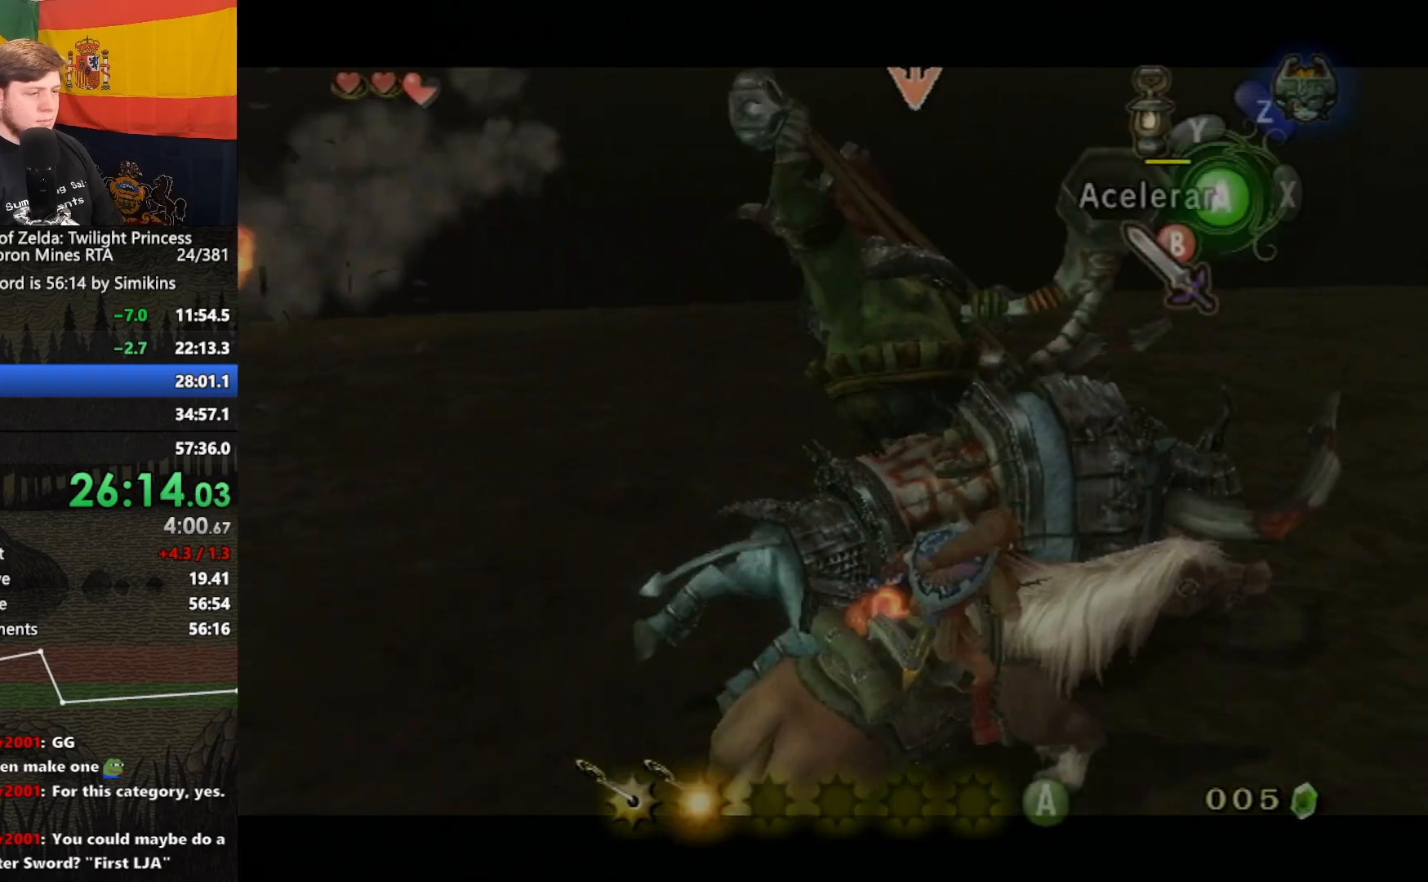
{"buttons": ["L1"], "left_stick": "right", "right_stick": "center", "events": [[17, "left_stick", "right"], [217, "B", "down"], [317, "B", "up"]]}
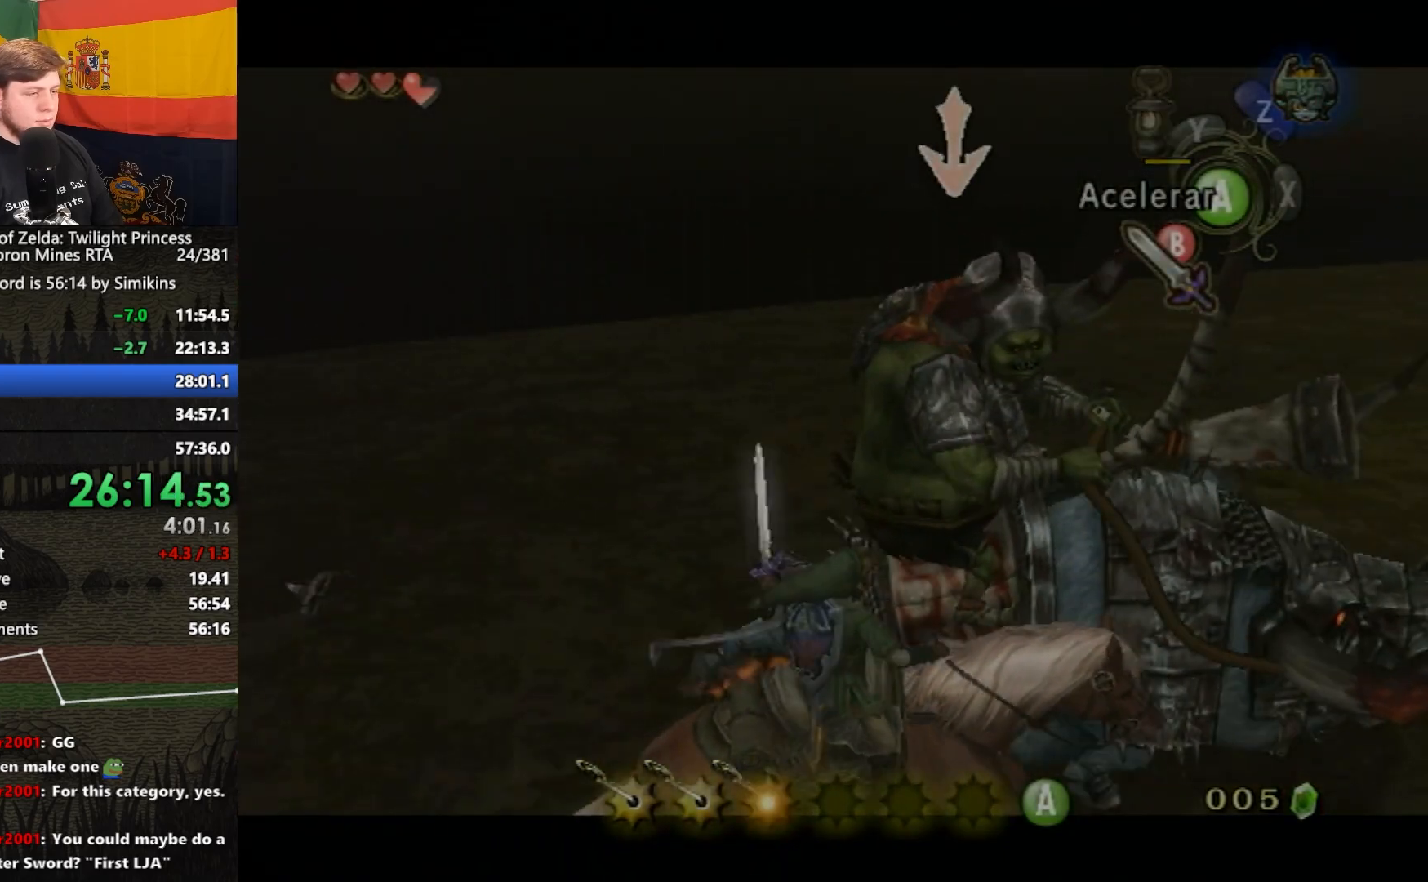
{"buttons": ["L1"], "left_stick": "up-right", "right_stick": "center", "events": [[150, "A", "down"], [250, "A", "up"], [417, "left_stick", "up-right"]]}
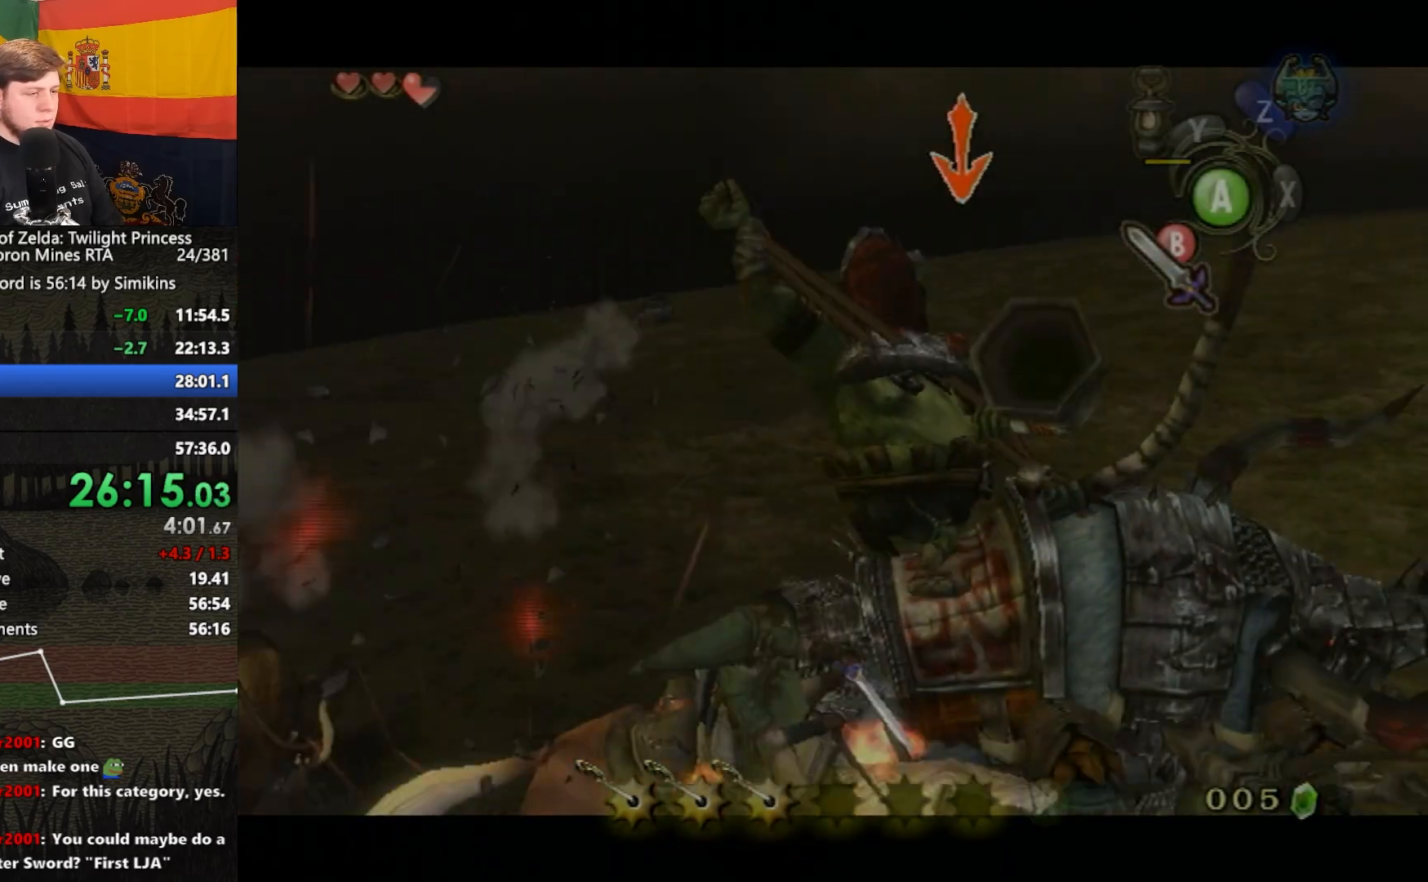
{"buttons": ["L1"], "left_stick": "up-right", "right_stick": "center", "events": [[17, "B", "down"], [83, "B", "up"]]}
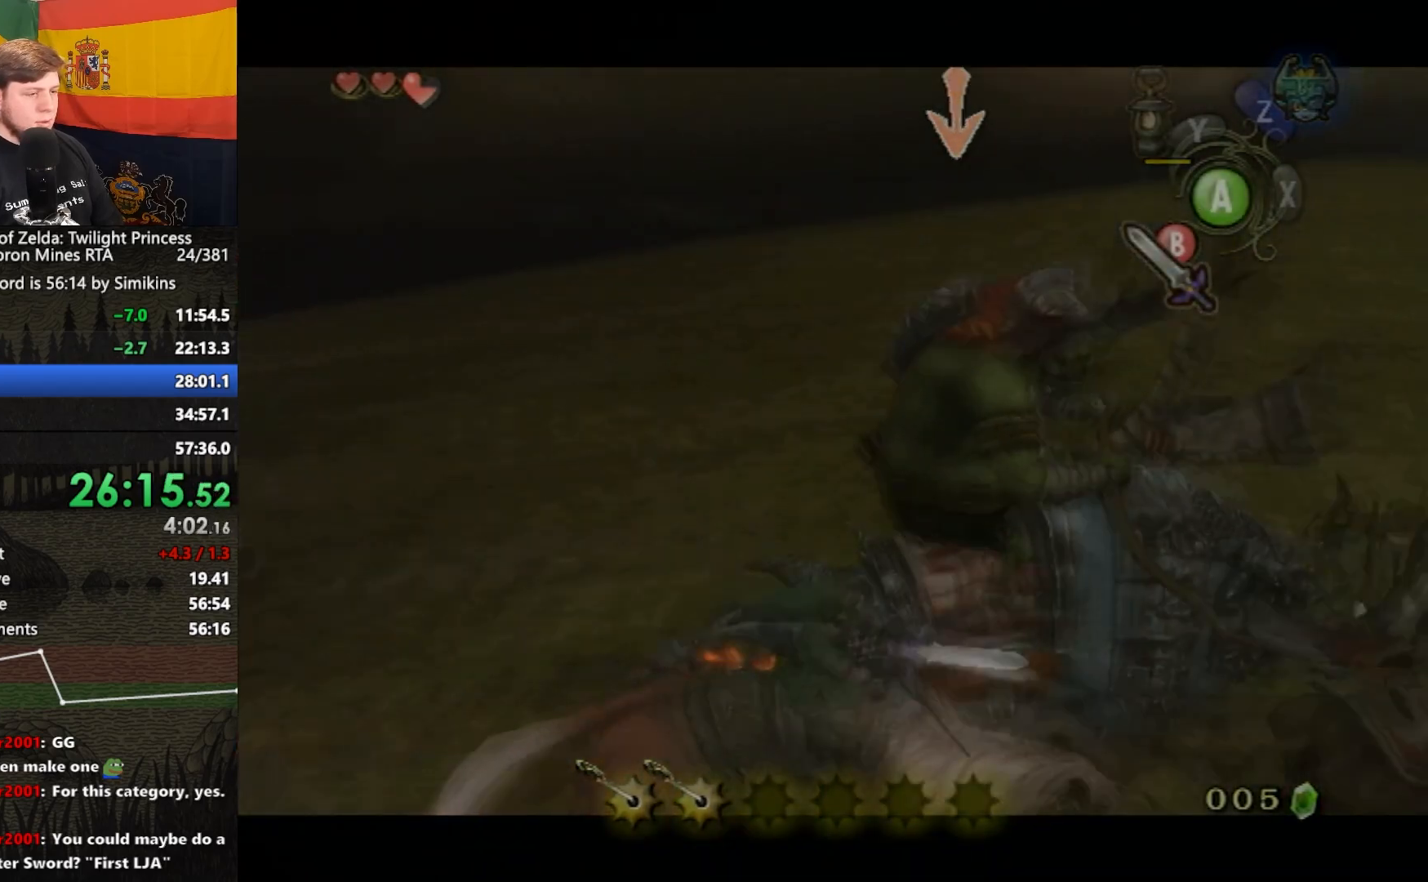
{"buttons": ["L1"], "left_stick": "up", "right_stick": "center", "events": [[150, "B", "down"], [150, "left_stick", "up"], [217, "B", "up"]]}
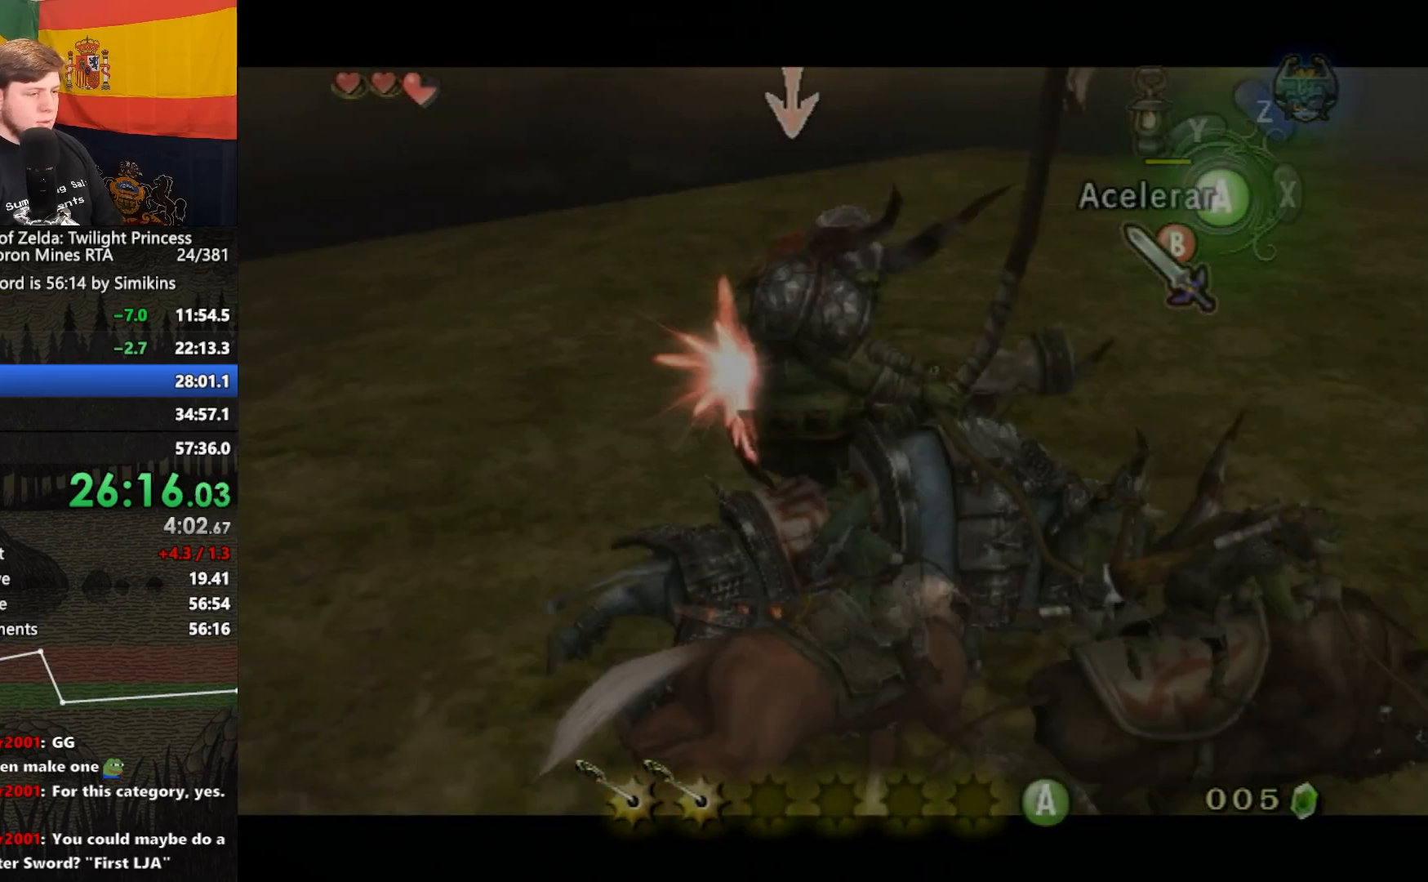
{"buttons": ["L1"], "left_stick": "up-left", "right_stick": "center", "events": [[217, "left_stick", "up-left"]]}
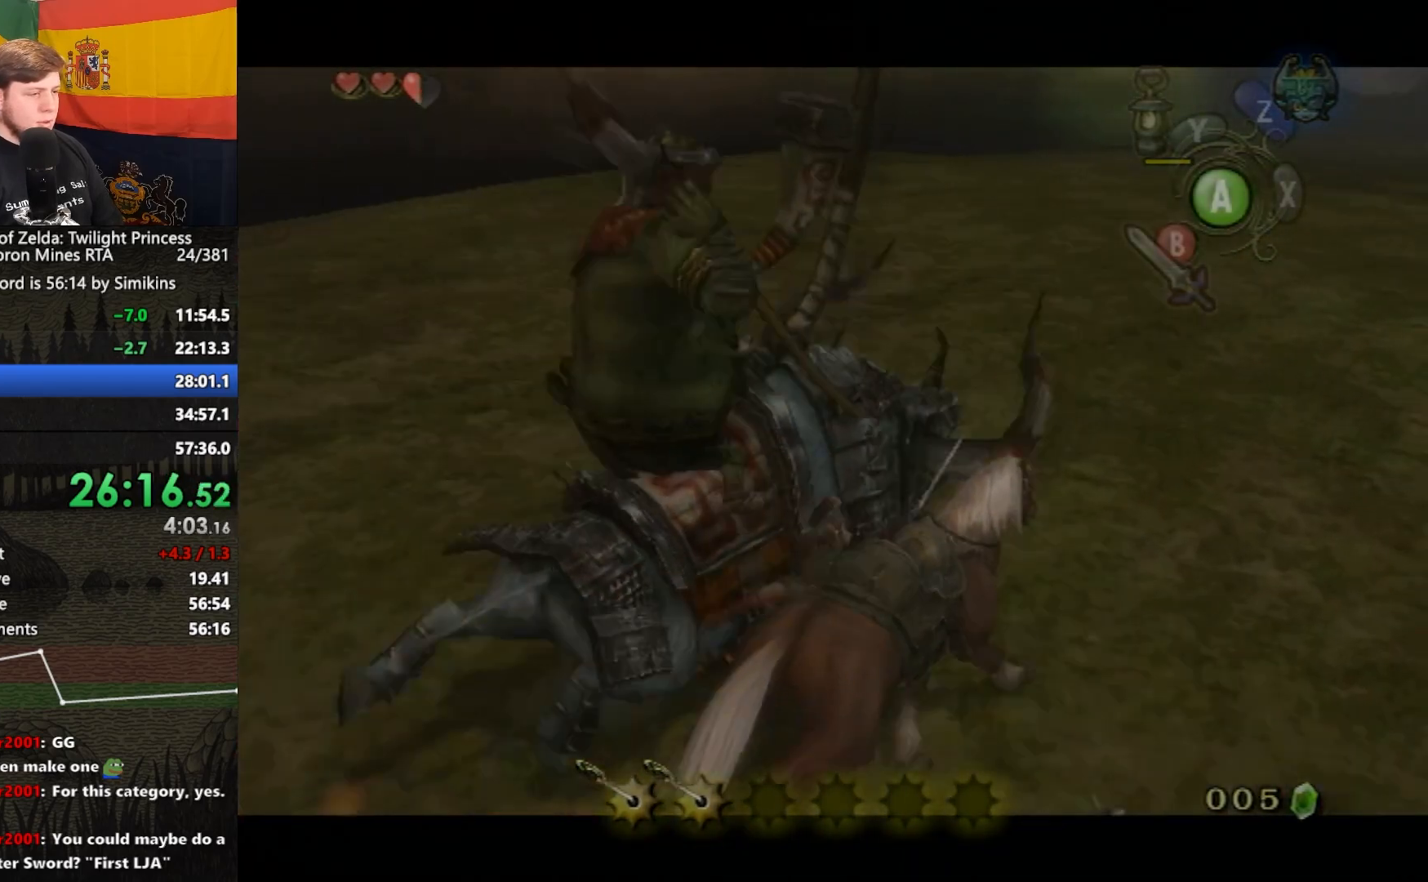
{"buttons": ["B", "L1"], "left_stick": "left", "right_stick": "center", "events": [[50, "B", "down"], [117, "B", "up"], [217, "left_stick", "left"], [450, "B", "down"]]}
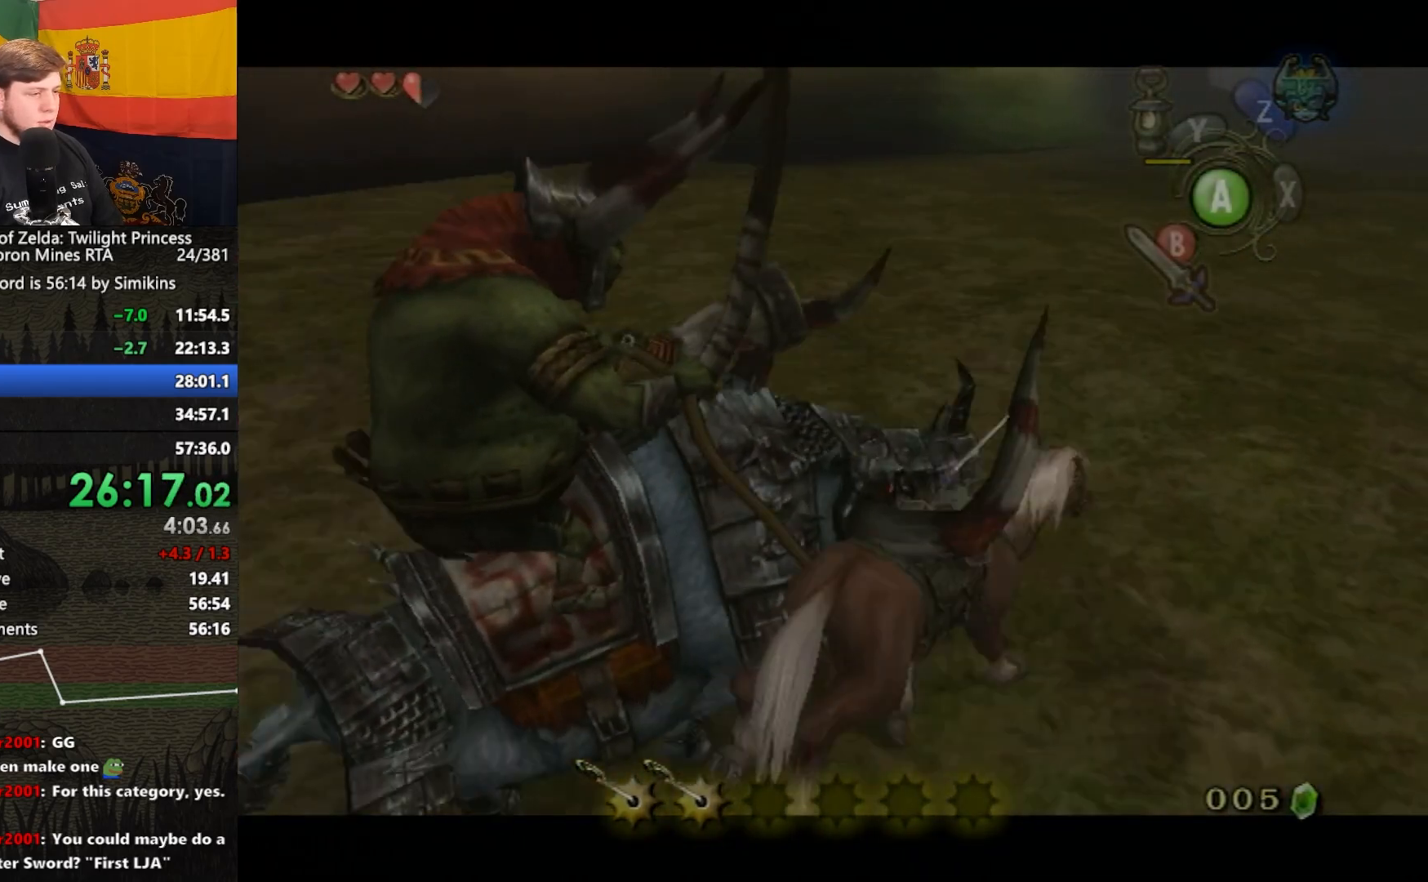
{"buttons": ["L1"], "left_stick": "left", "right_stick": "center", "events": [[50, "B", "up"], [150, "B", "down"], [250, "B", "up"], [350, "B", "down"], [450, "B", "up"]]}
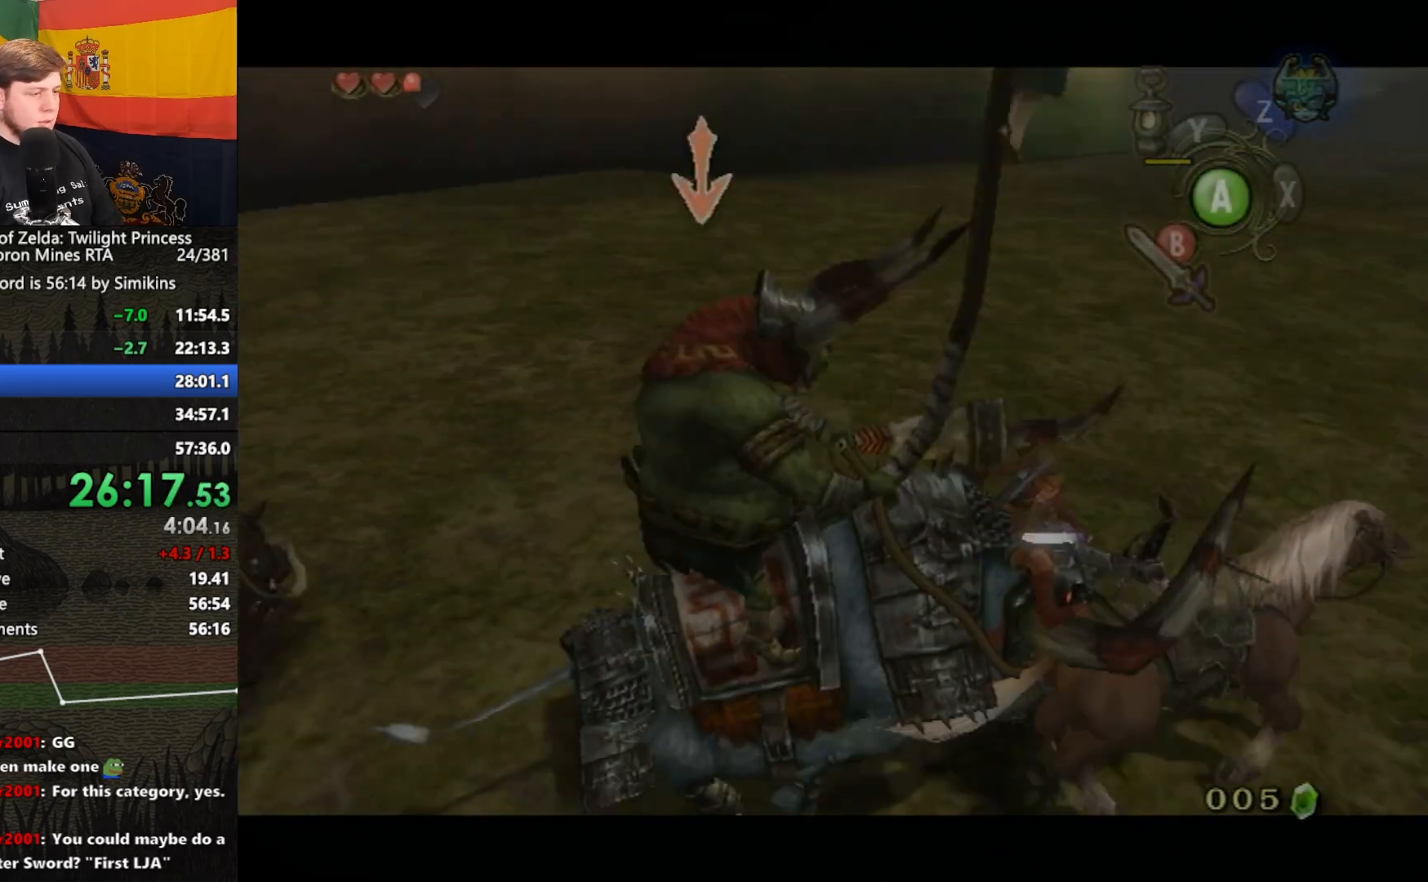
{"buttons": [], "left_stick": "right", "right_stick": "down-left", "events": [[50, "B", "down"], [117, "B", "up"], [117, "left_stick", "up-right"], [350, "left_stick", "right"], [450, "L1", "up"], [483, "right_stick", "down-left"]]}
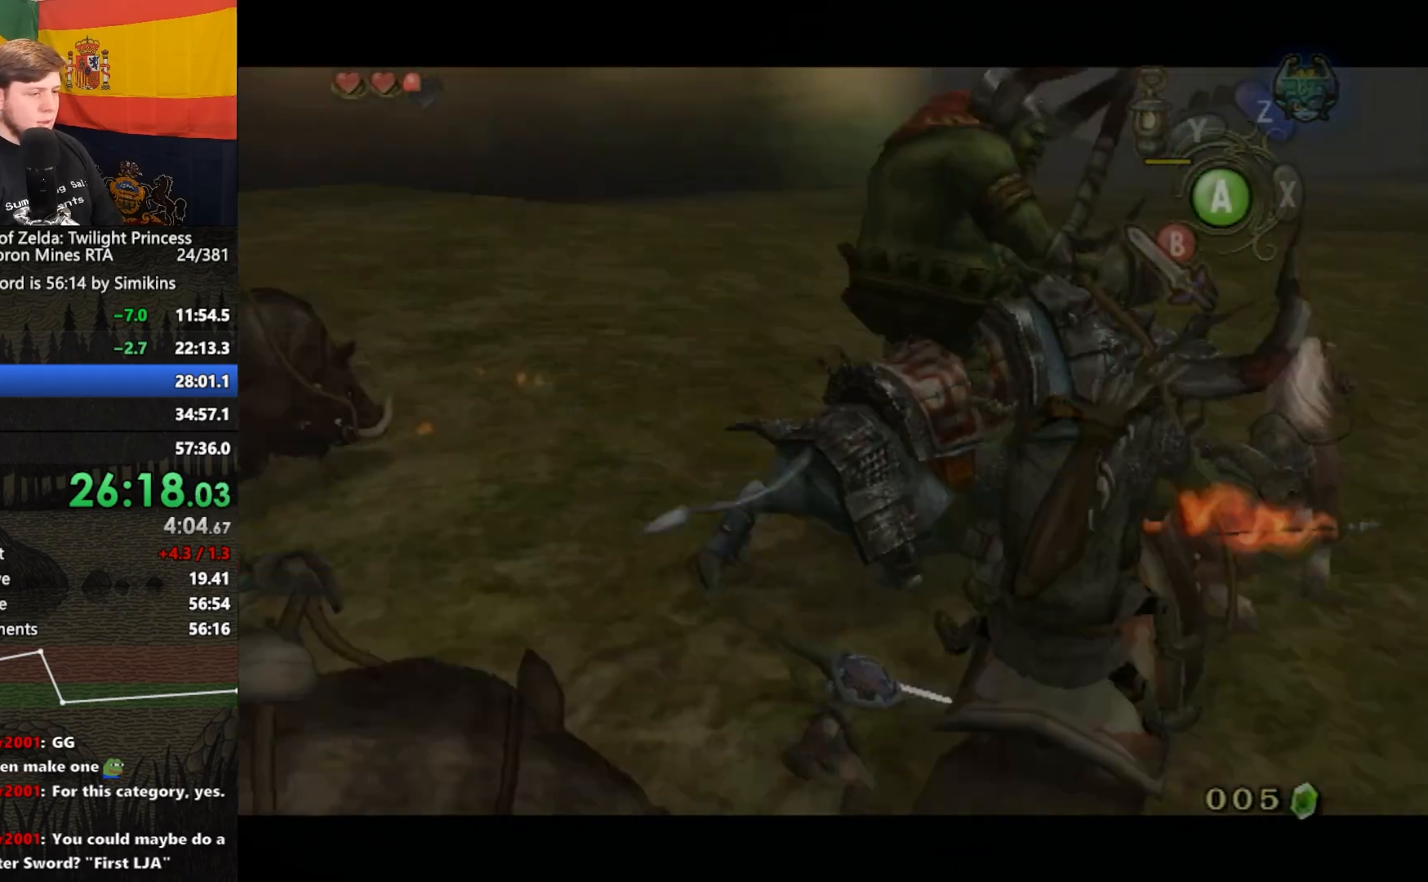
{"buttons": [], "left_stick": "up", "right_stick": "center", "events": [[17, "right_stick", "left"], [83, "left_stick", "up-right"], [183, "left_stick", "up"], [183, "right_stick", "center"]]}
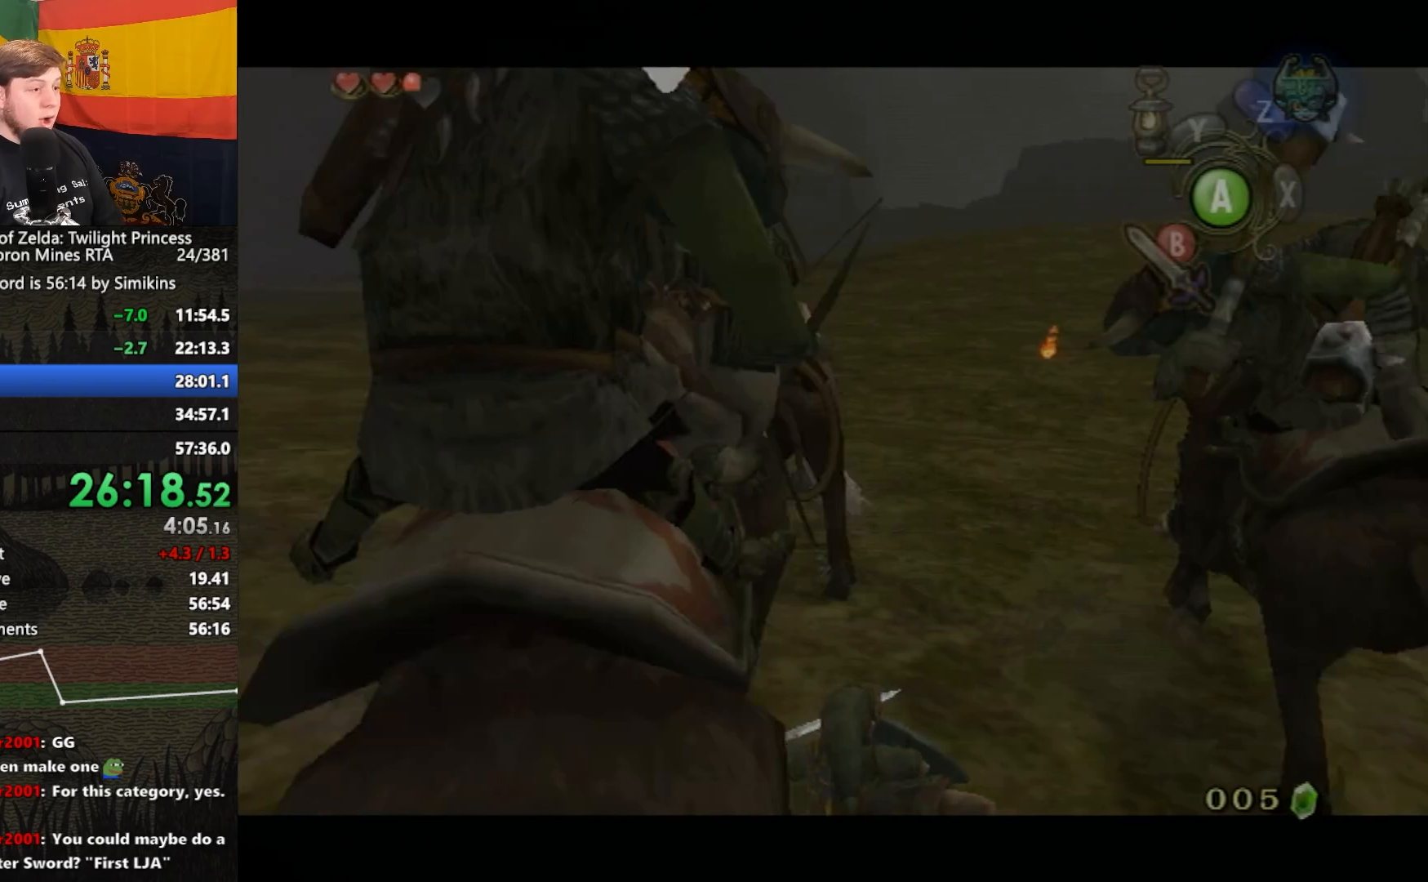
{"buttons": [], "left_stick": "up", "right_stick": "center", "events": []}